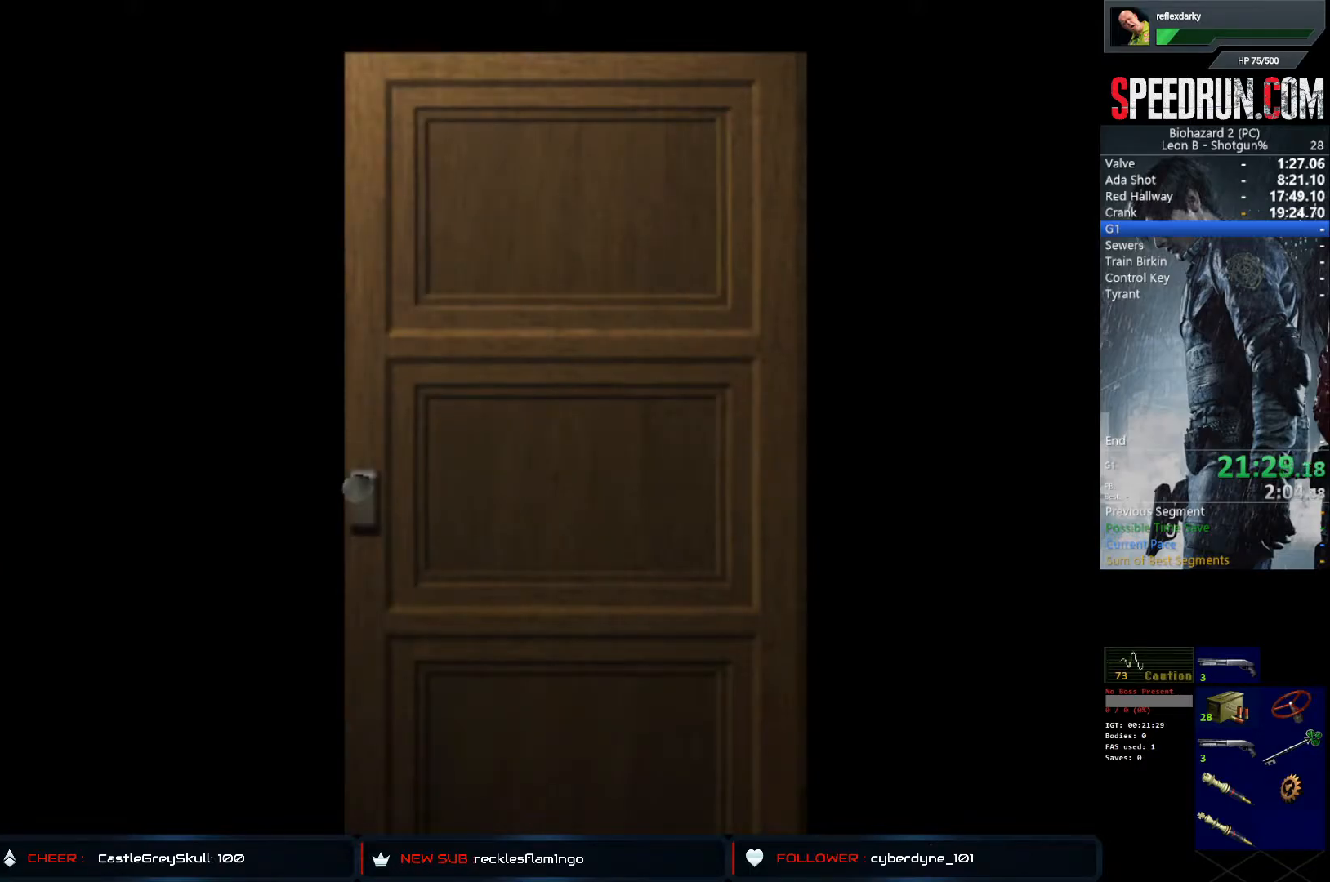
Gameplay with a controller (PlayStation layout); each line is a JSON object with the inputs held at the frame after it. "events" lists button and stick changes between this image and that frame as [ms after this image, input, new state], when the widget could be followed in between. Not read: L1 L3 R1 R3.
{"buttons": ["CROSS", "SQUARE", "DPAD_UP"], "left_stick": "center", "right_stick": "center", "events": [[383, "CROSS", "down"]]}
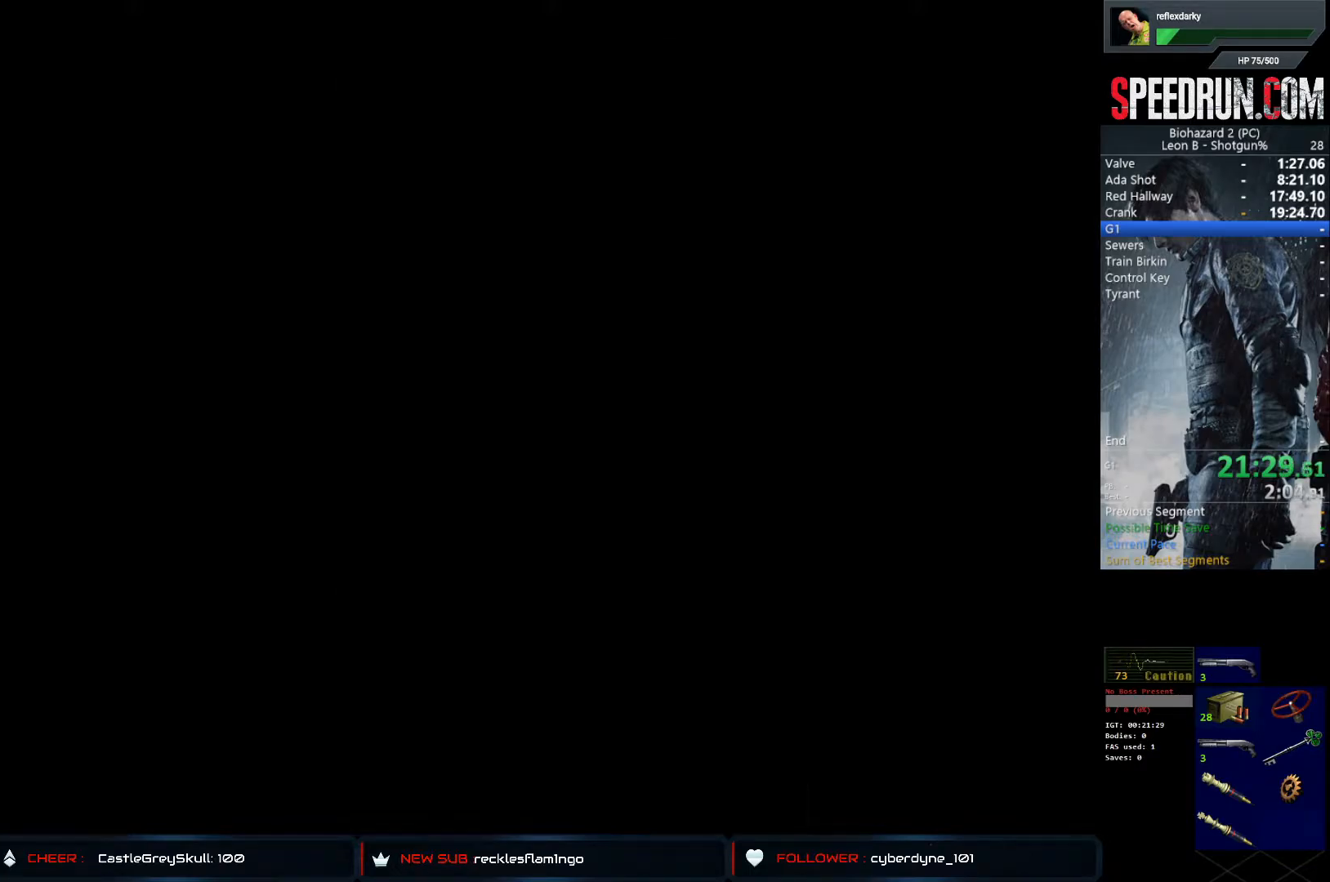
{"buttons": ["SQUARE", "DPAD_UP"], "left_stick": "center", "right_stick": "center", "events": [[50, "CROSS", "up"]]}
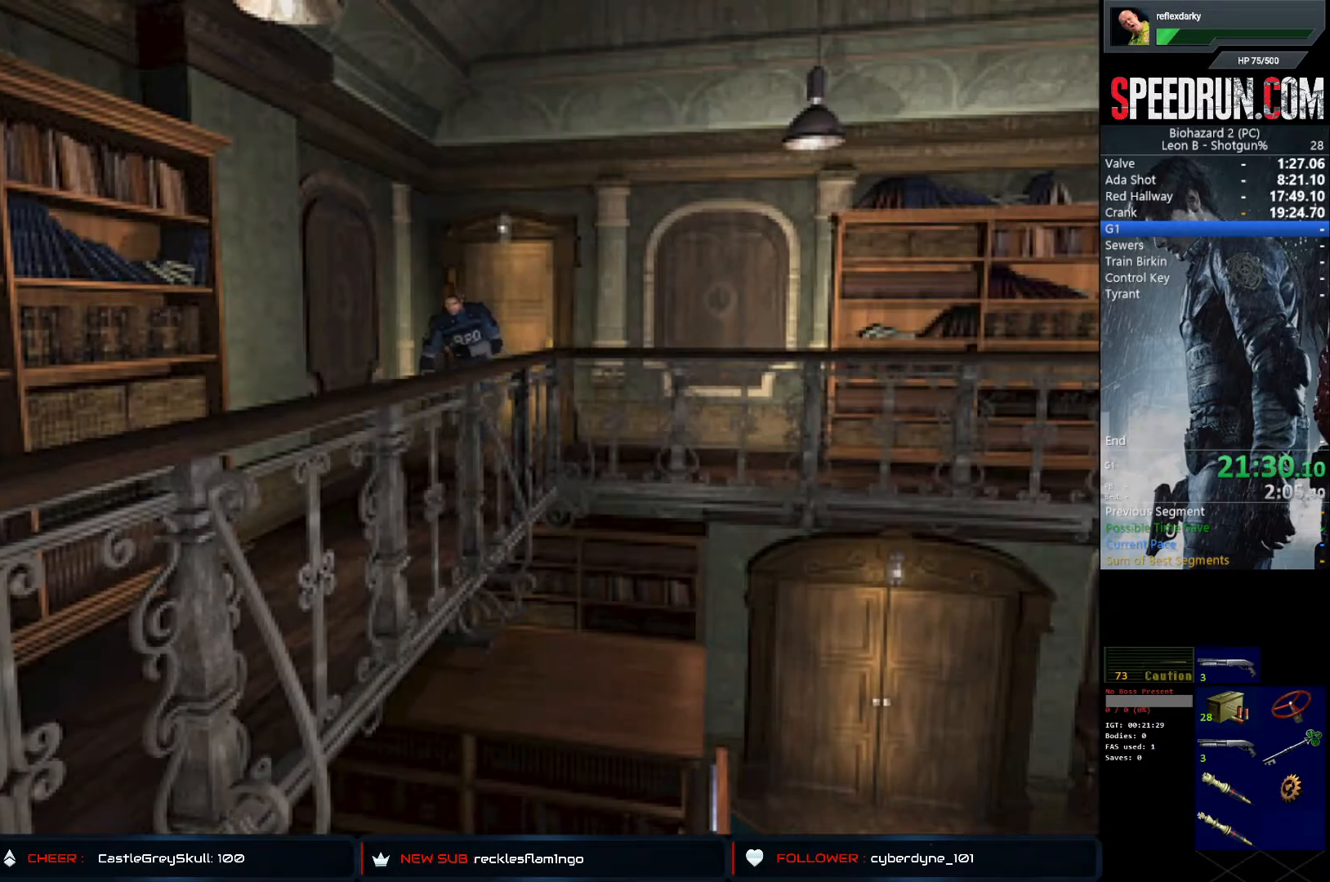
{"buttons": ["SQUARE", "DPAD_UP"], "left_stick": "center", "right_stick": "center", "events": []}
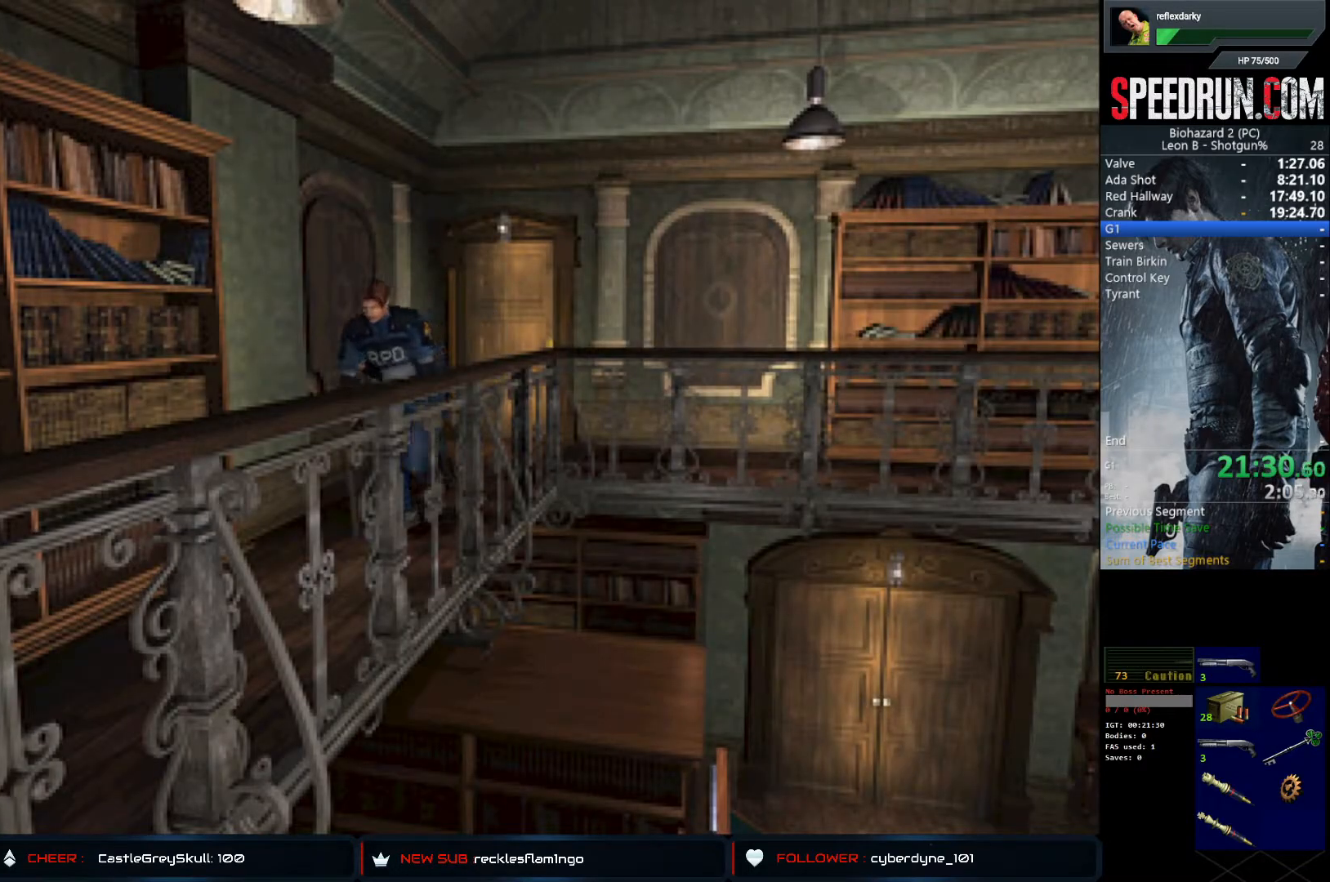
{"buttons": ["SQUARE", "DPAD_UP"], "left_stick": "center", "right_stick": "center", "events": []}
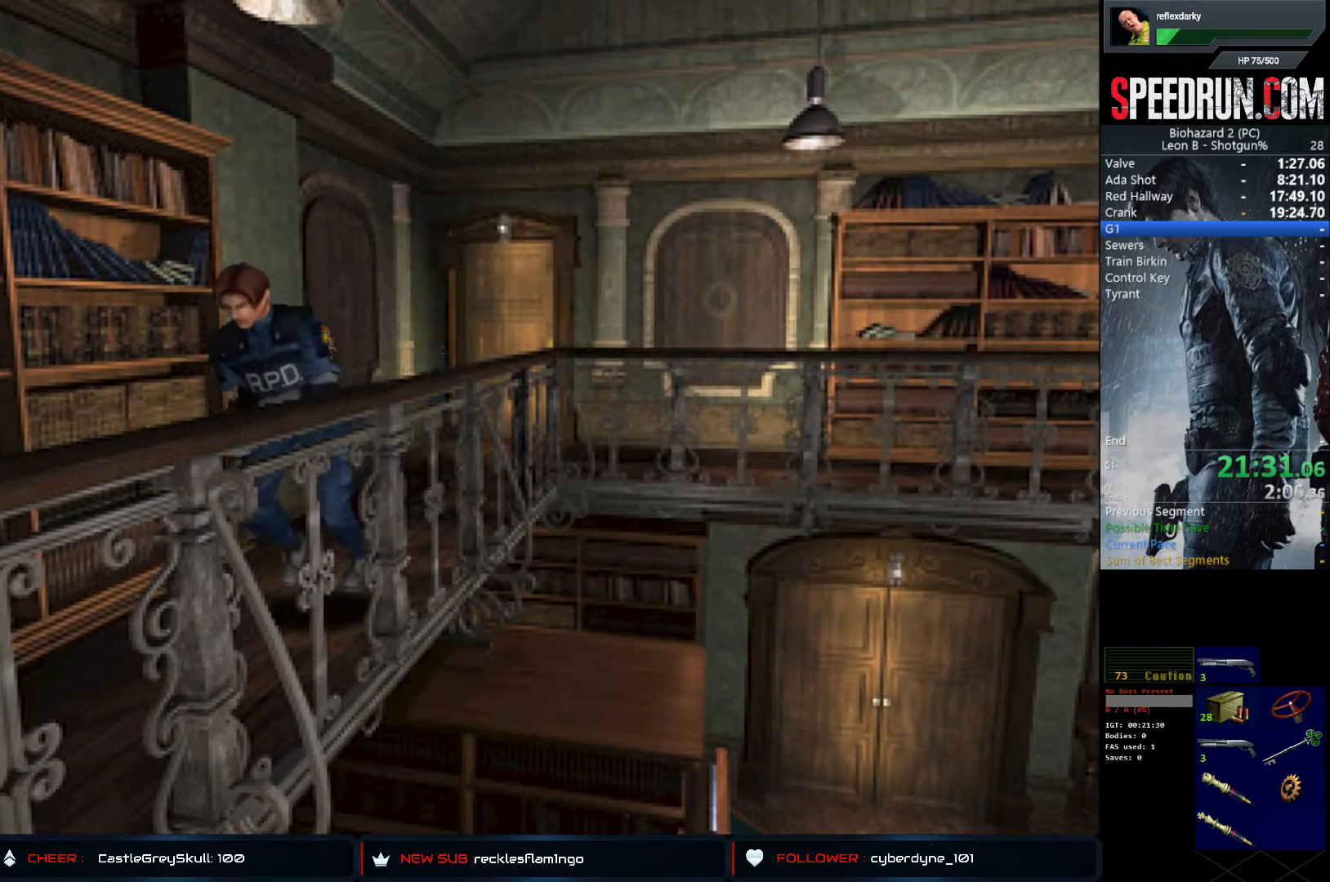
{"buttons": ["SQUARE", "DPAD_UP"], "left_stick": "center", "right_stick": "center", "events": []}
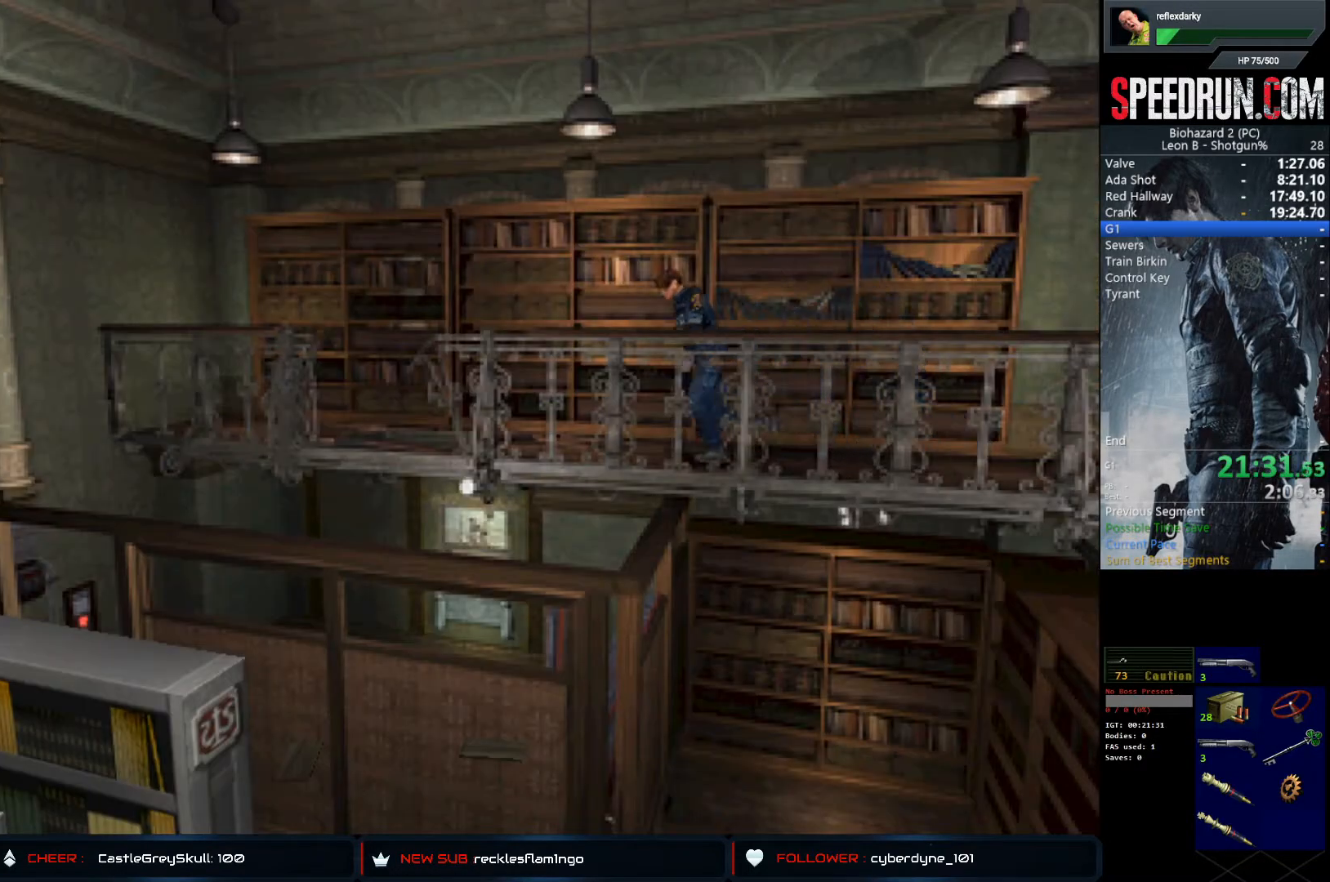
{"buttons": ["SQUARE", "DPAD_UP"], "left_stick": "center", "right_stick": "center", "events": []}
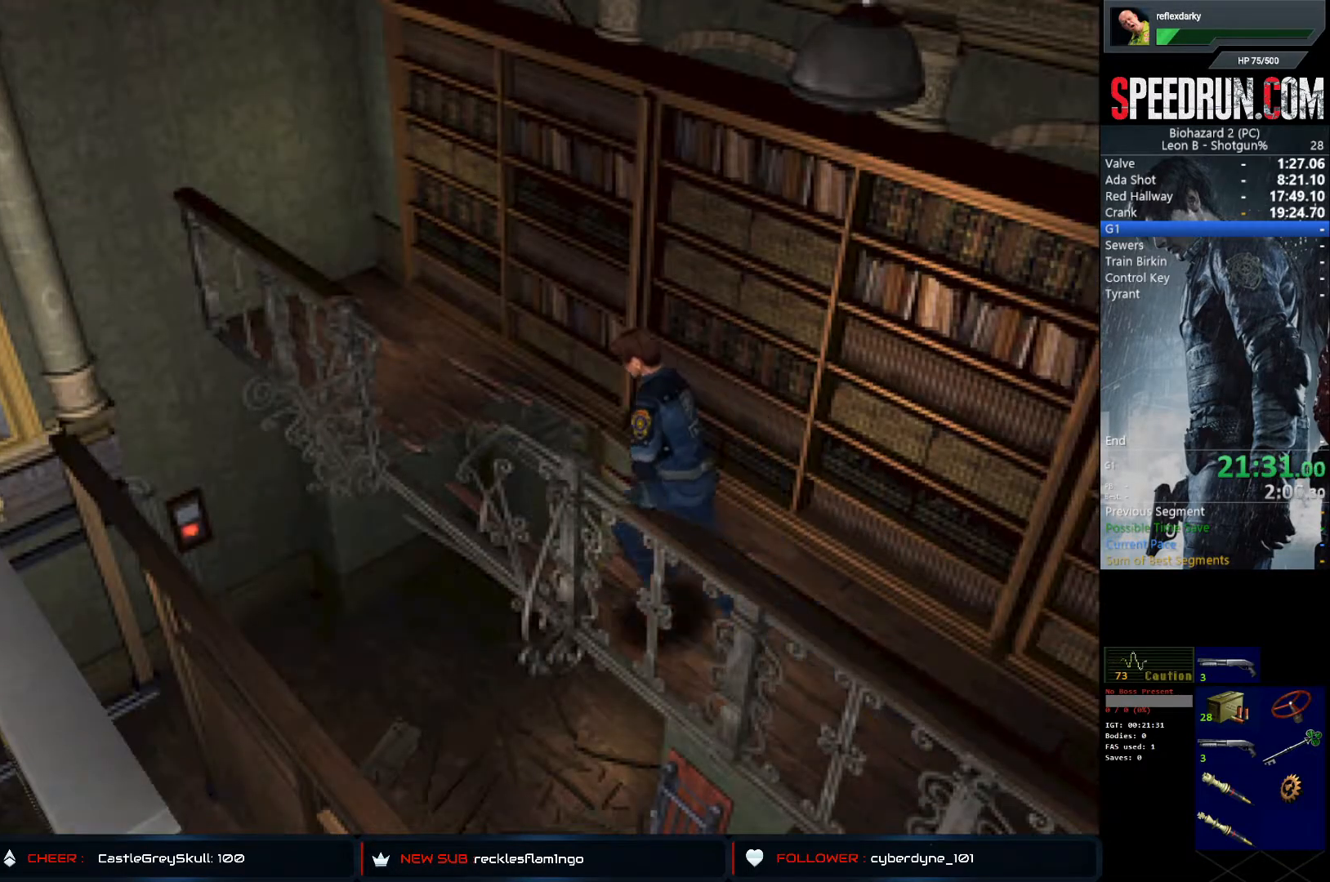
{"buttons": ["SQUARE", "DPAD_UP"], "left_stick": "center", "right_stick": "center", "events": []}
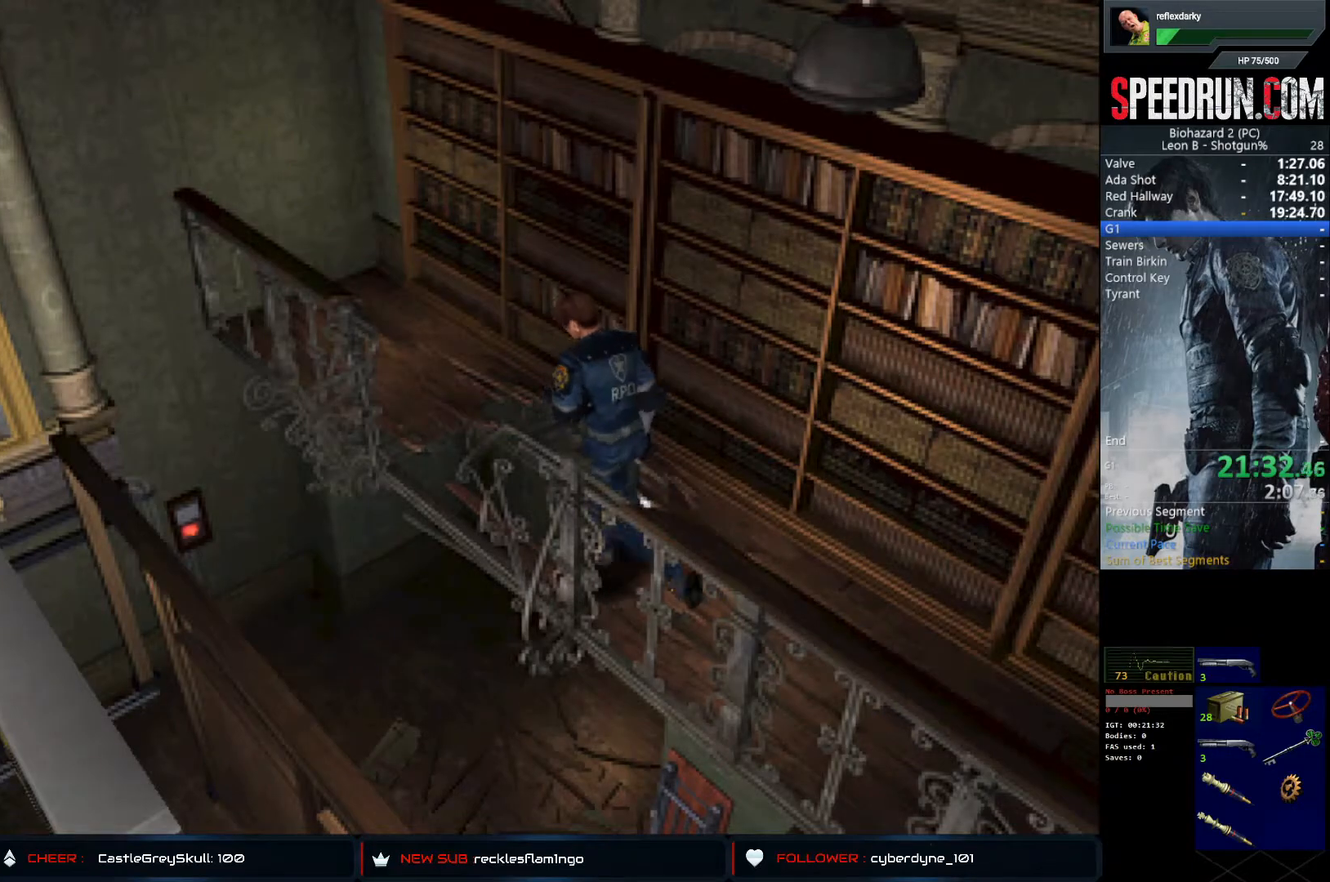
{"buttons": ["CROSS", "SQUARE", "DPAD_UP", "DPAD_LEFT"], "left_stick": "center", "right_stick": "center", "events": [[50, "DPAD_UP", "up"], [150, "DPAD_RIGHT", "down"], [300, "DPAD_RIGHT", "up"], [317, "CROSS", "down"], [350, "DPAD_UP", "down"], [400, "DPAD_LEFT", "down"], [467, "CROSS", "up"], [500, "CROSS", "down"]]}
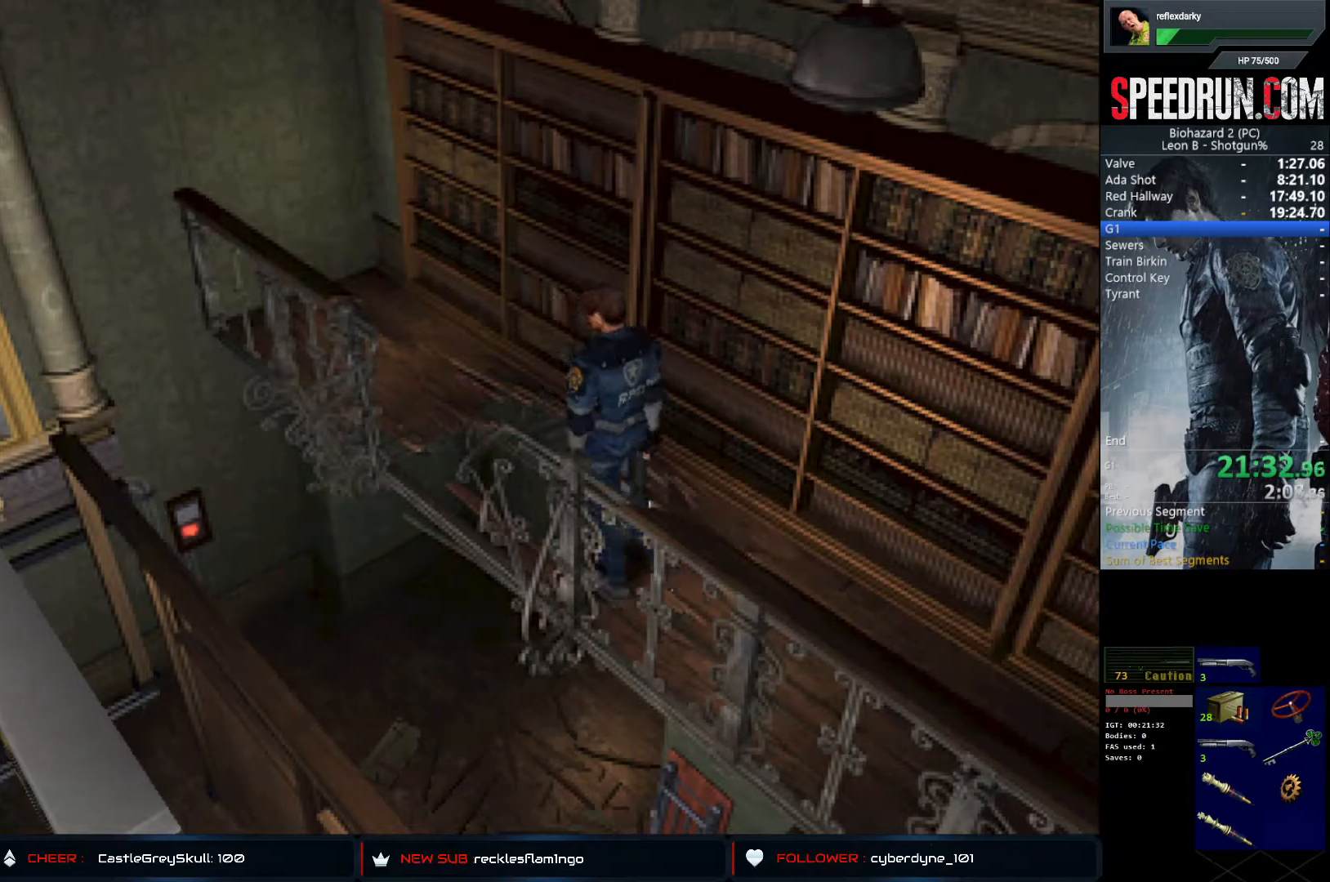
{"buttons": ["CROSS", "SQUARE", "DPAD_UP"], "left_stick": "center", "right_stick": "center", "events": [[150, "CROSS", "up"], [200, "CROSS", "down"], [250, "DPAD_LEFT", "up"], [317, "CROSS", "up"], [383, "CROSS", "down"]]}
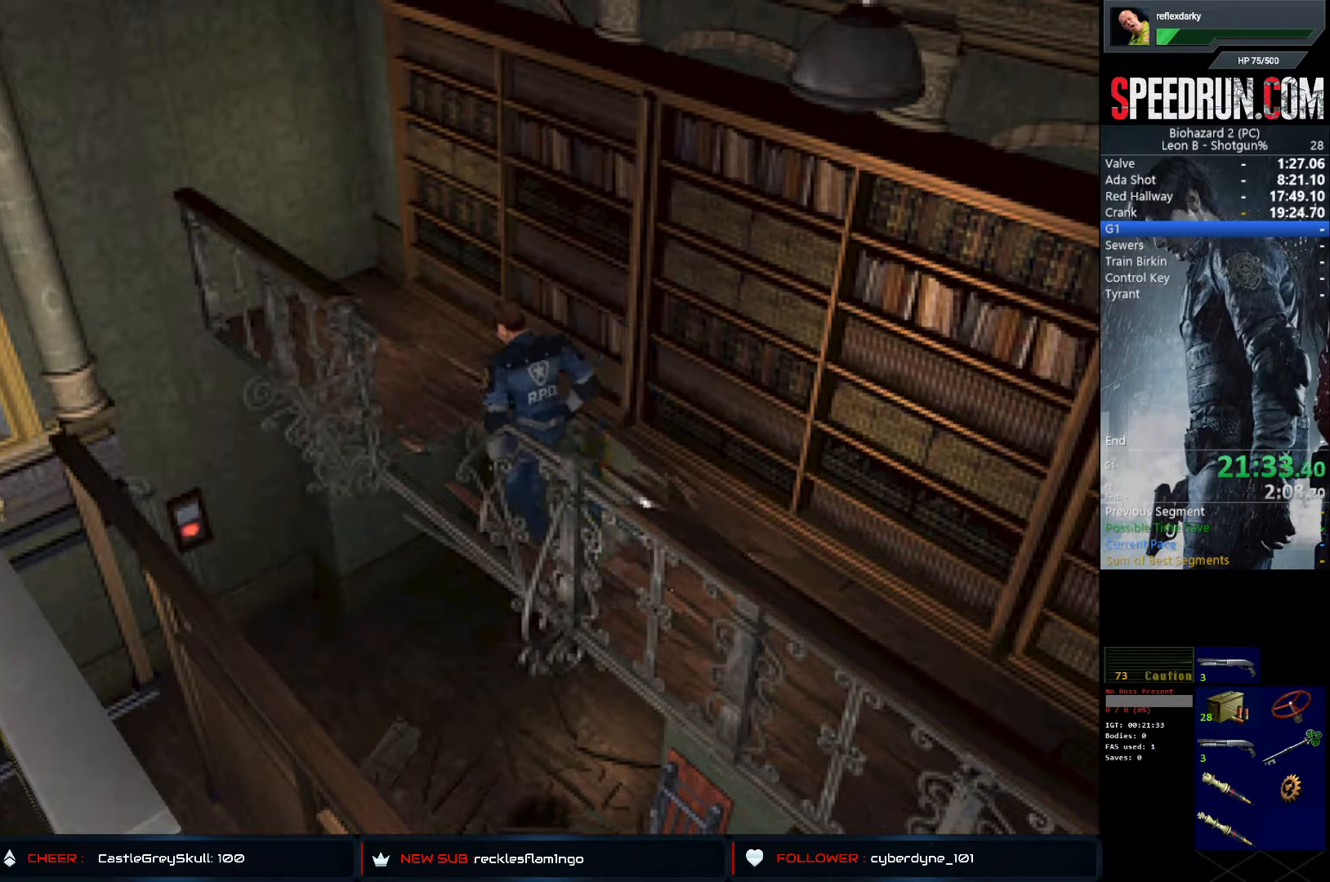
{"buttons": ["SQUARE", "DPAD_RIGHT"], "left_stick": "center", "right_stick": "center", "events": [[17, "CROSS", "up"], [17, "DPAD_UP", "up"], [117, "DPAD_RIGHT", "down"]]}
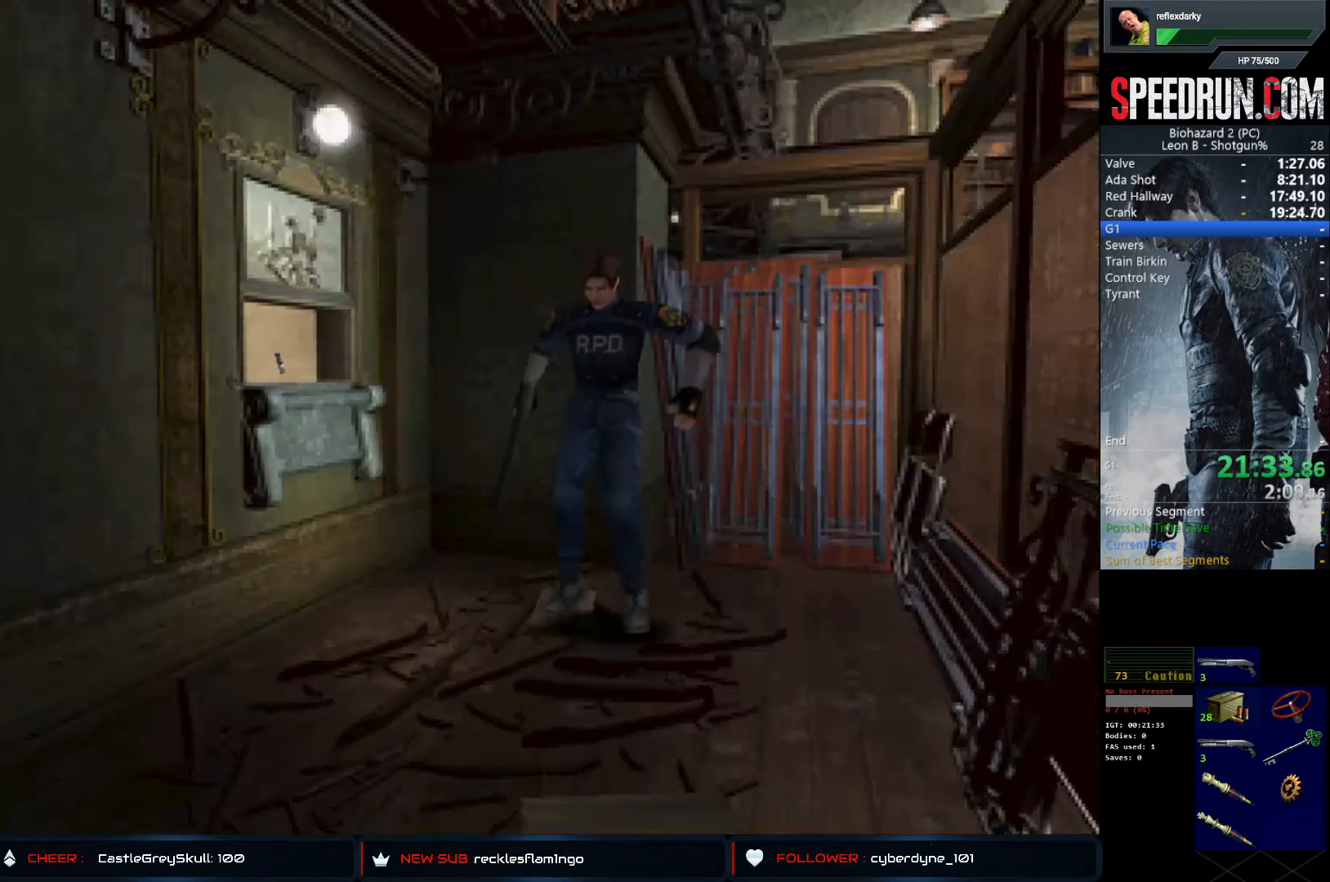
{"buttons": ["SQUARE", "DPAD_UP", "DPAD_RIGHT"], "left_stick": "center", "right_stick": "center", "events": [[500, "DPAD_UP", "down"]]}
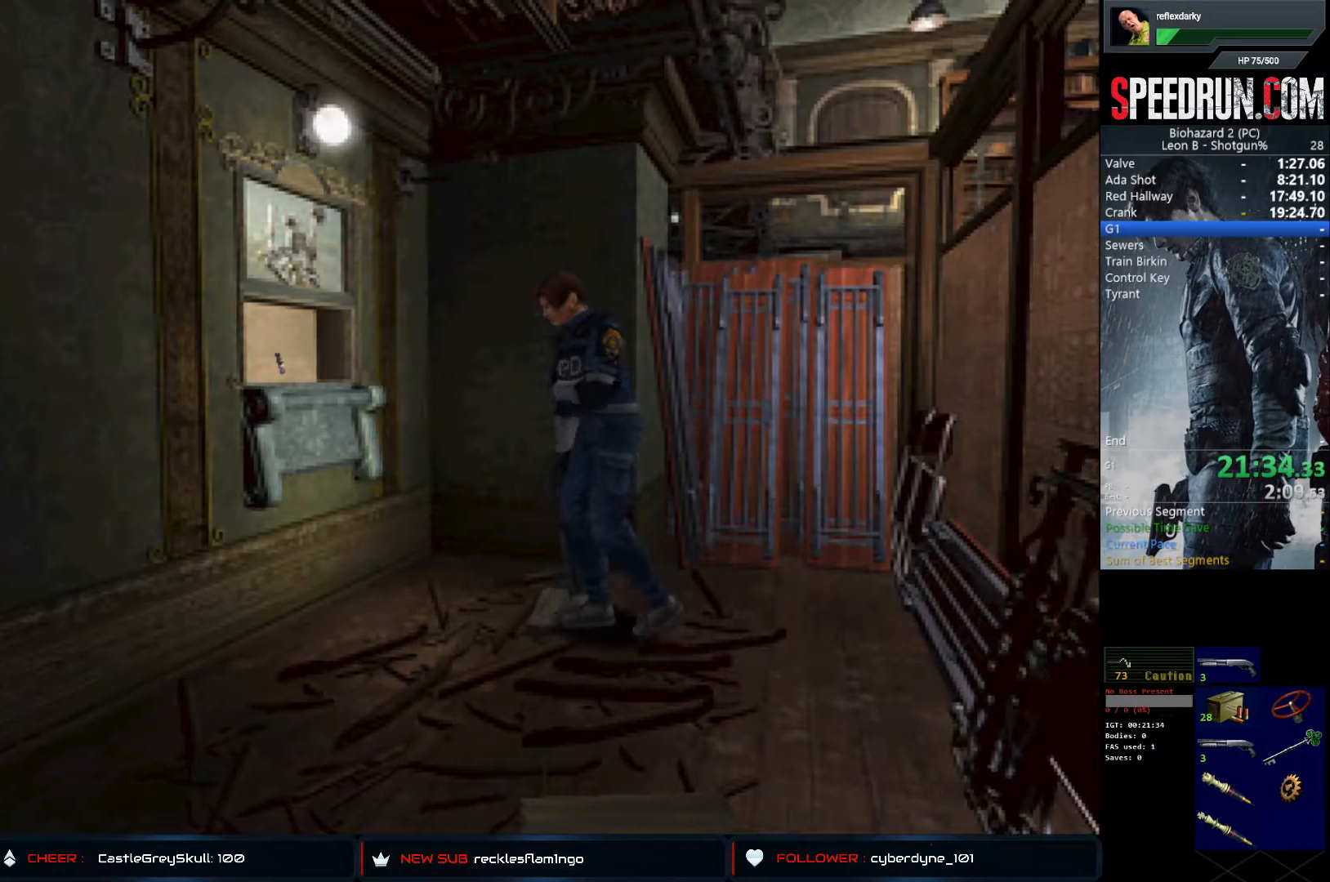
{"buttons": ["SQUARE", "DPAD_UP"], "left_stick": "center", "right_stick": "center", "events": [[100, "DPAD_RIGHT", "up"], [150, "CROSS", "down"], [250, "DPAD_RIGHT", "down"], [267, "CROSS", "up"], [350, "CROSS", "down"], [450, "CROSS", "up"], [500, "DPAD_RIGHT", "up"]]}
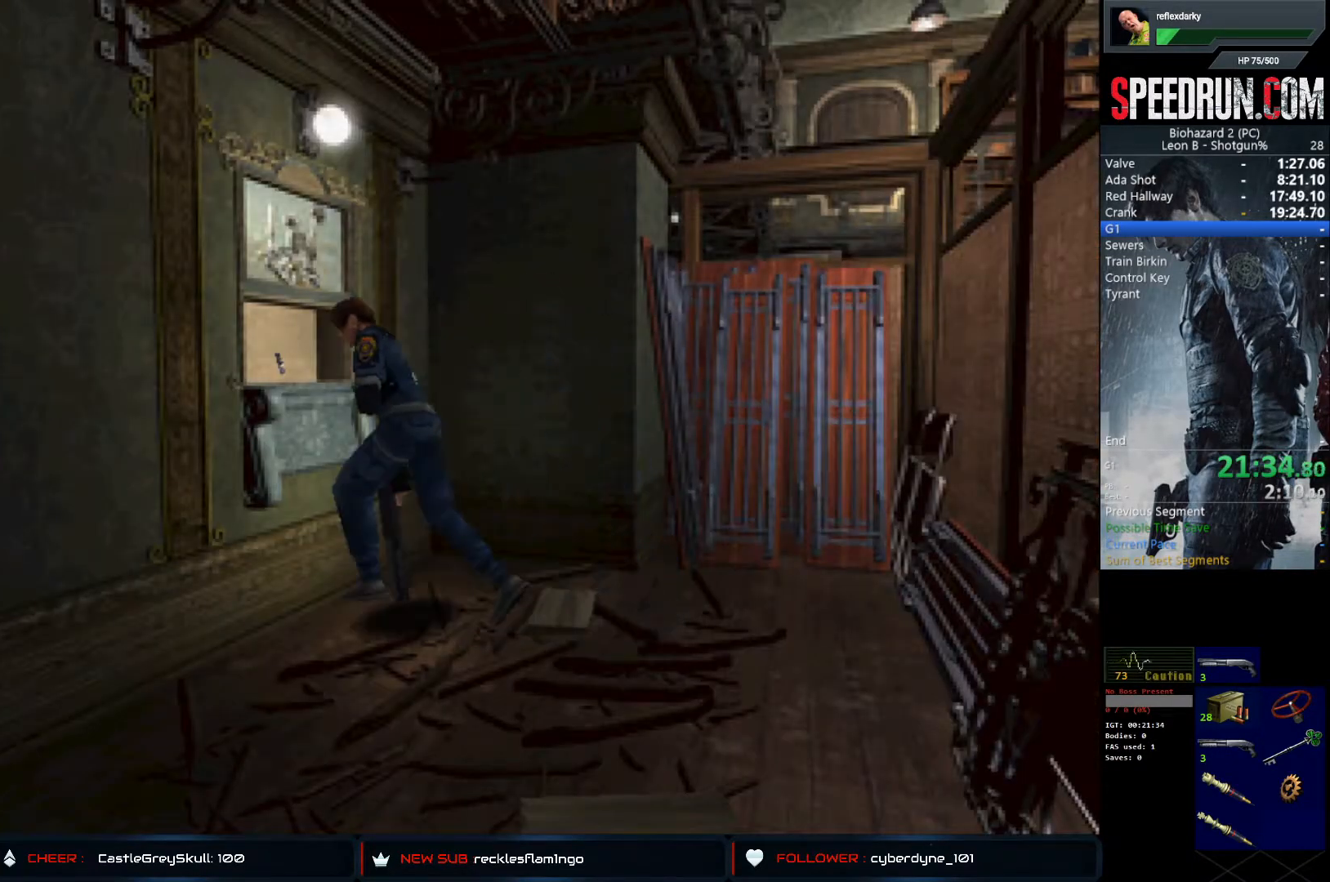
{"buttons": ["CROSS"], "left_stick": "center", "right_stick": "center", "events": [[17, "CROSS", "down"], [50, "DPAD_LEFT", "down"], [133, "CROSS", "up"], [200, "CROSS", "down"], [417, "DPAD_LEFT", "up"], [450, "DPAD_UP", "up"], [500, "SQUARE", "up"]]}
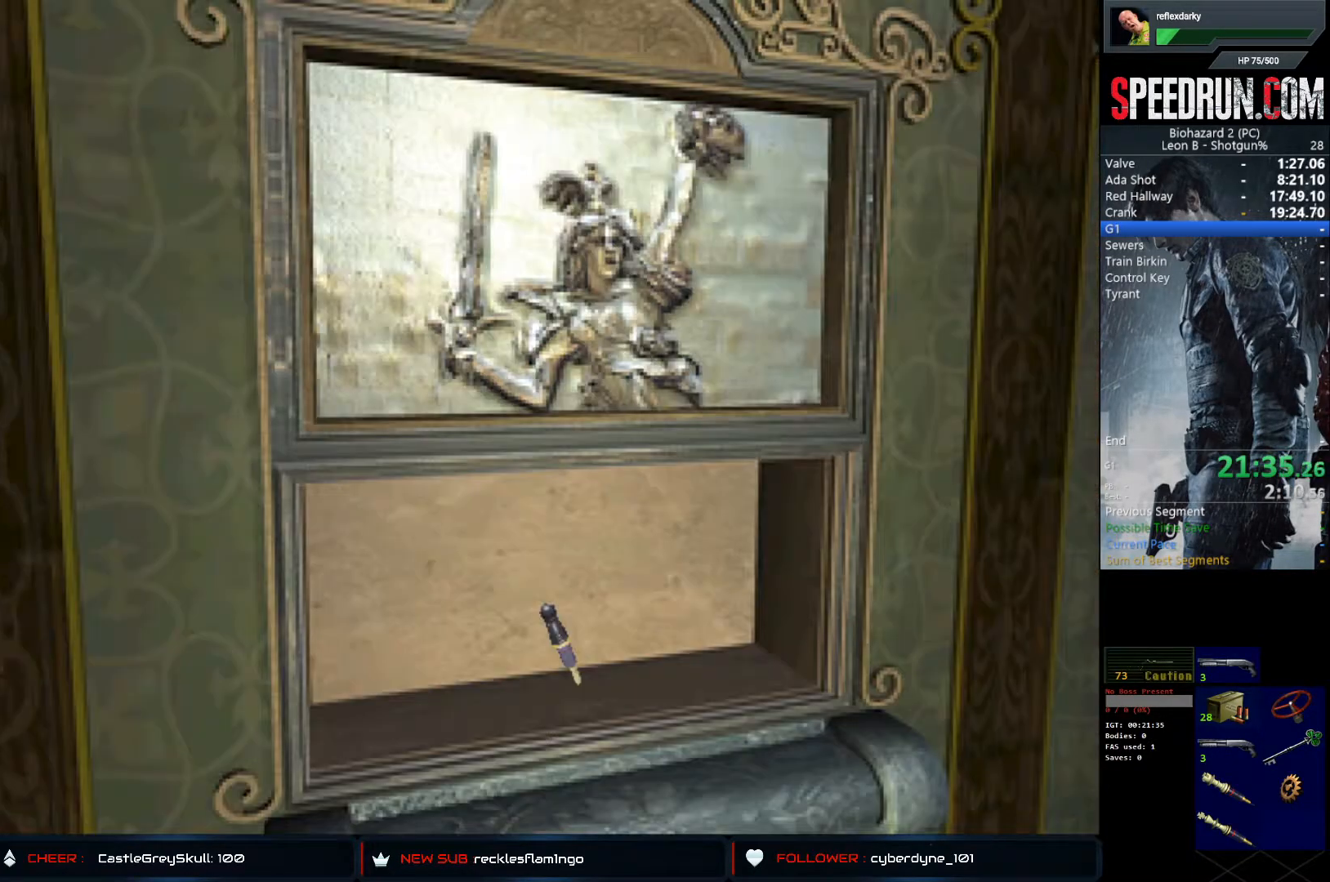
{"buttons": ["CROSS"], "left_stick": "center", "right_stick": "center", "events": [[17, "CROSS", "up"], [100, "CROSS", "down"], [217, "CROSS", "up"], [267, "CROSS", "down"]]}
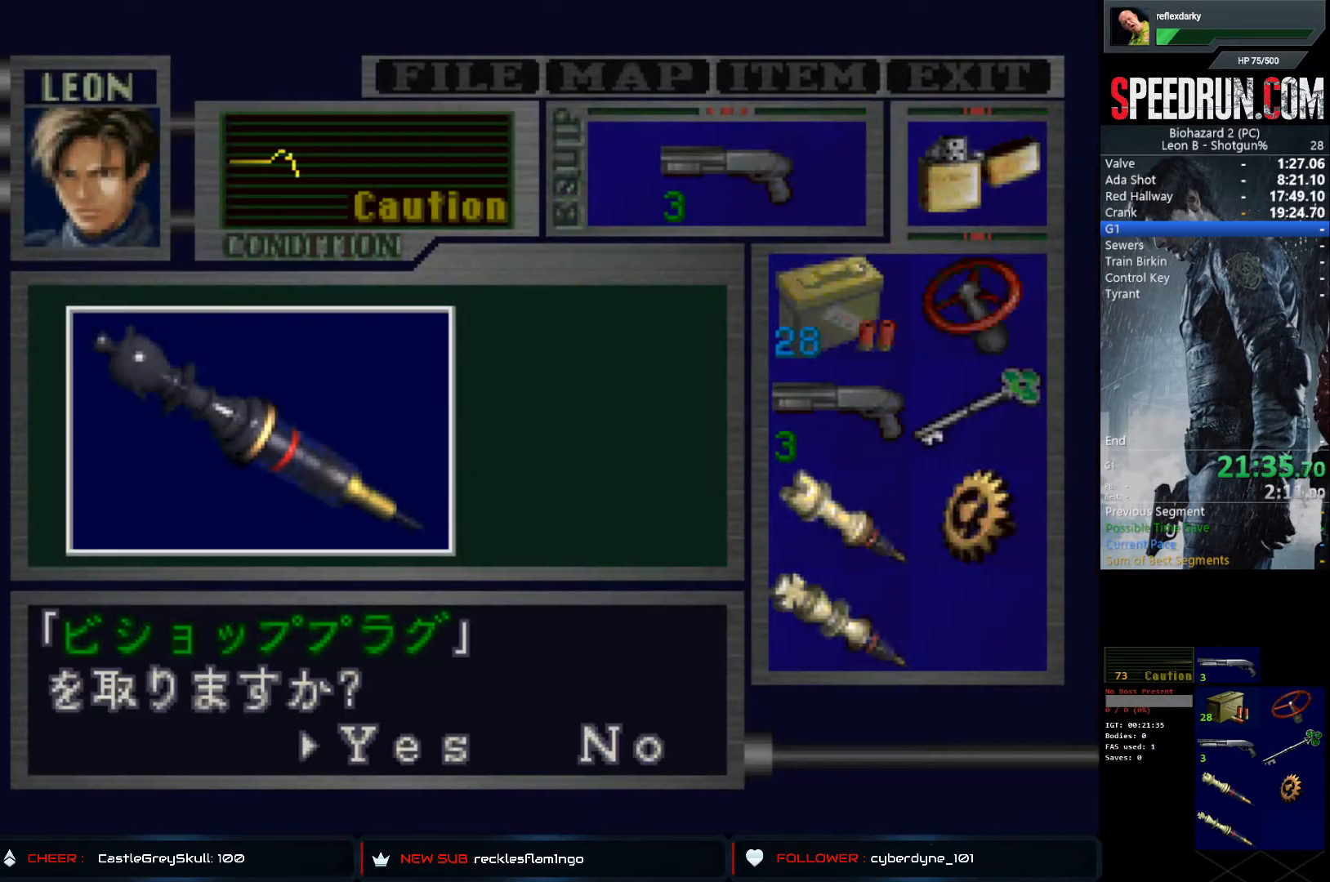
{"buttons": ["CROSS"], "left_stick": "center", "right_stick": "center", "events": [[183, "CROSS", "up"], [250, "CROSS", "down"]]}
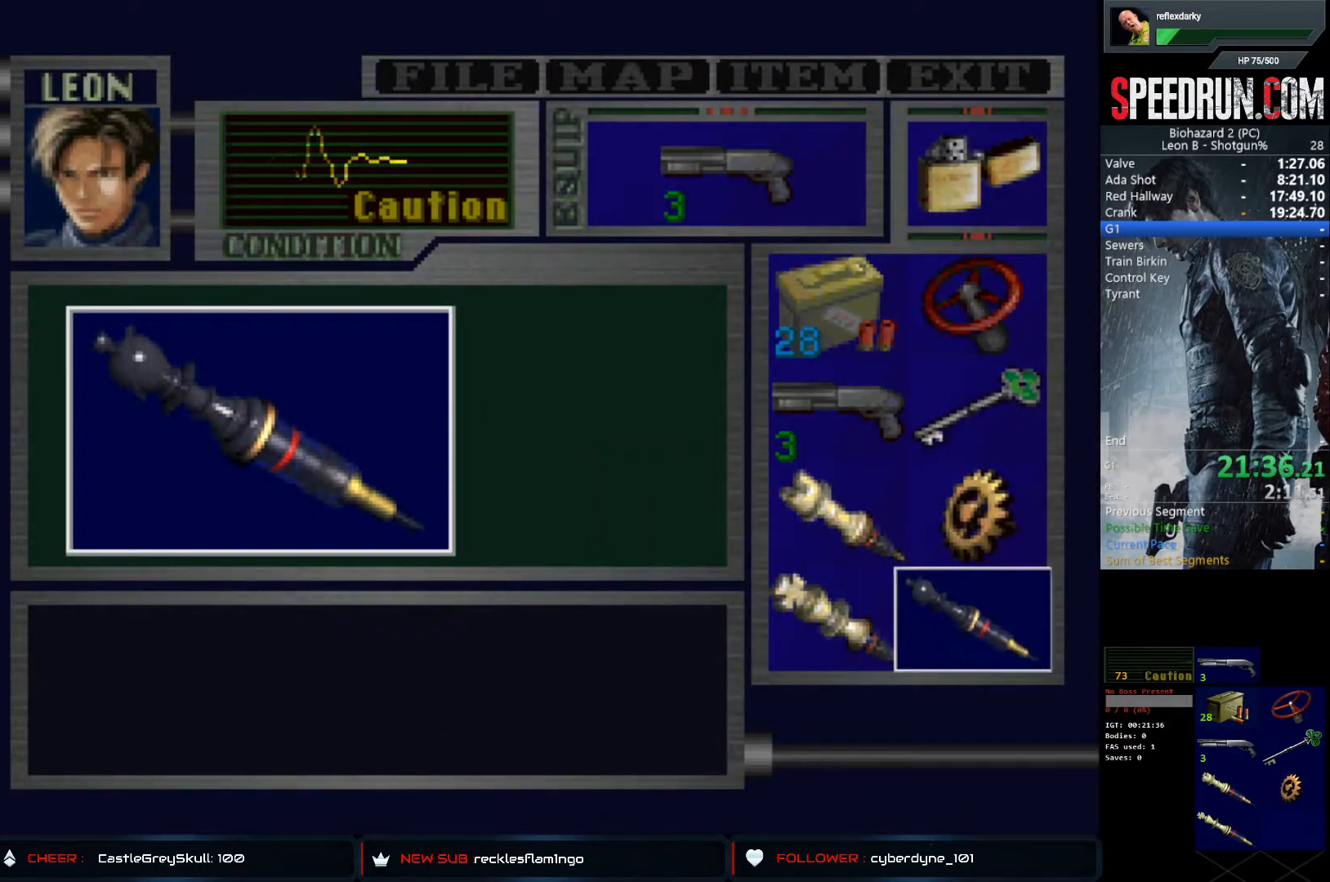
{"buttons": ["SQUARE", "DPAD_LEFT"], "left_stick": "center", "right_stick": "center", "events": [[133, "DPAD_LEFT", "down"], [283, "SQUARE", "down"], [317, "CROSS", "up"]]}
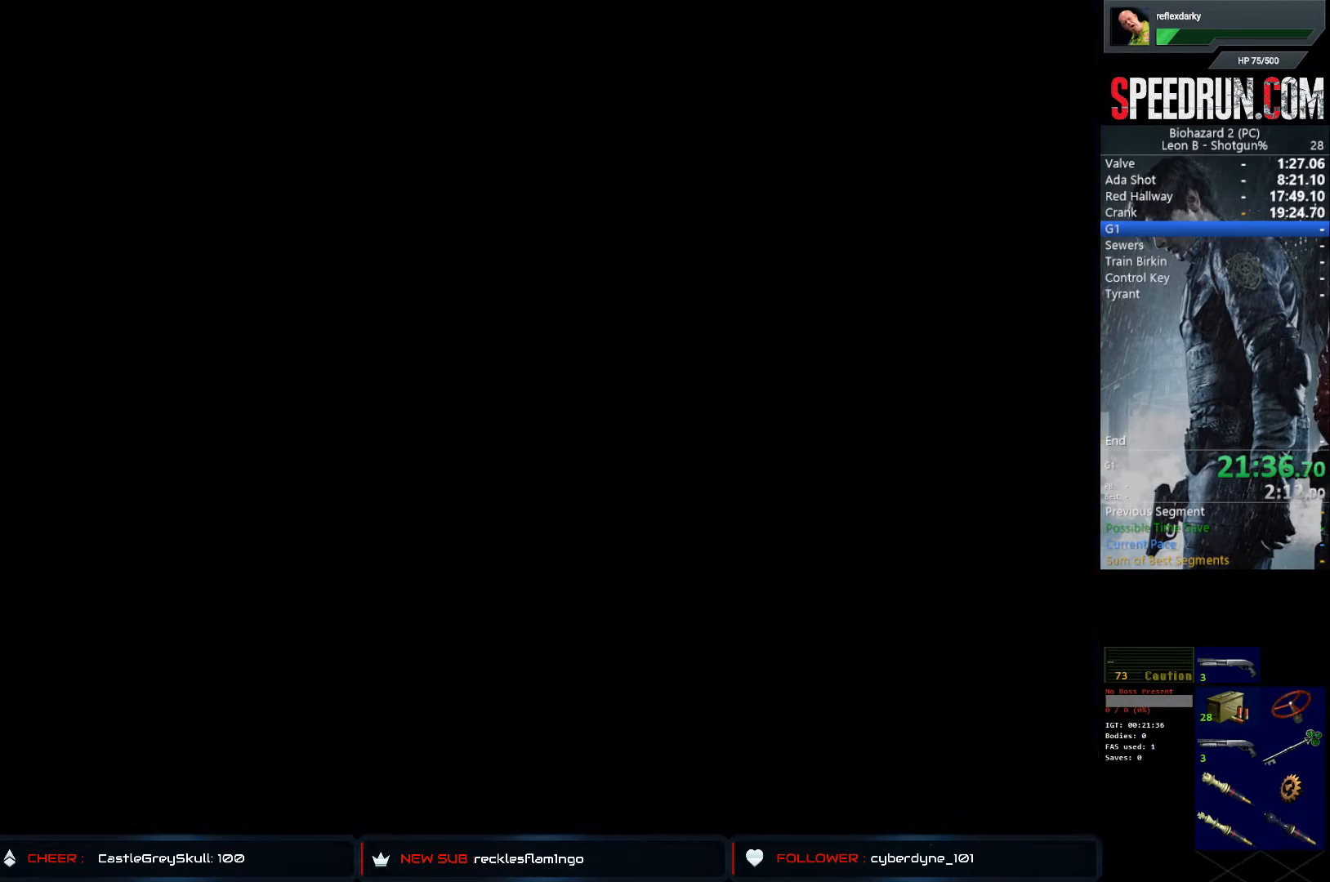
{"buttons": ["SQUARE", "DPAD_UP", "DPAD_LEFT"], "left_stick": "center", "right_stick": "center", "events": [[467, "DPAD_UP", "down"]]}
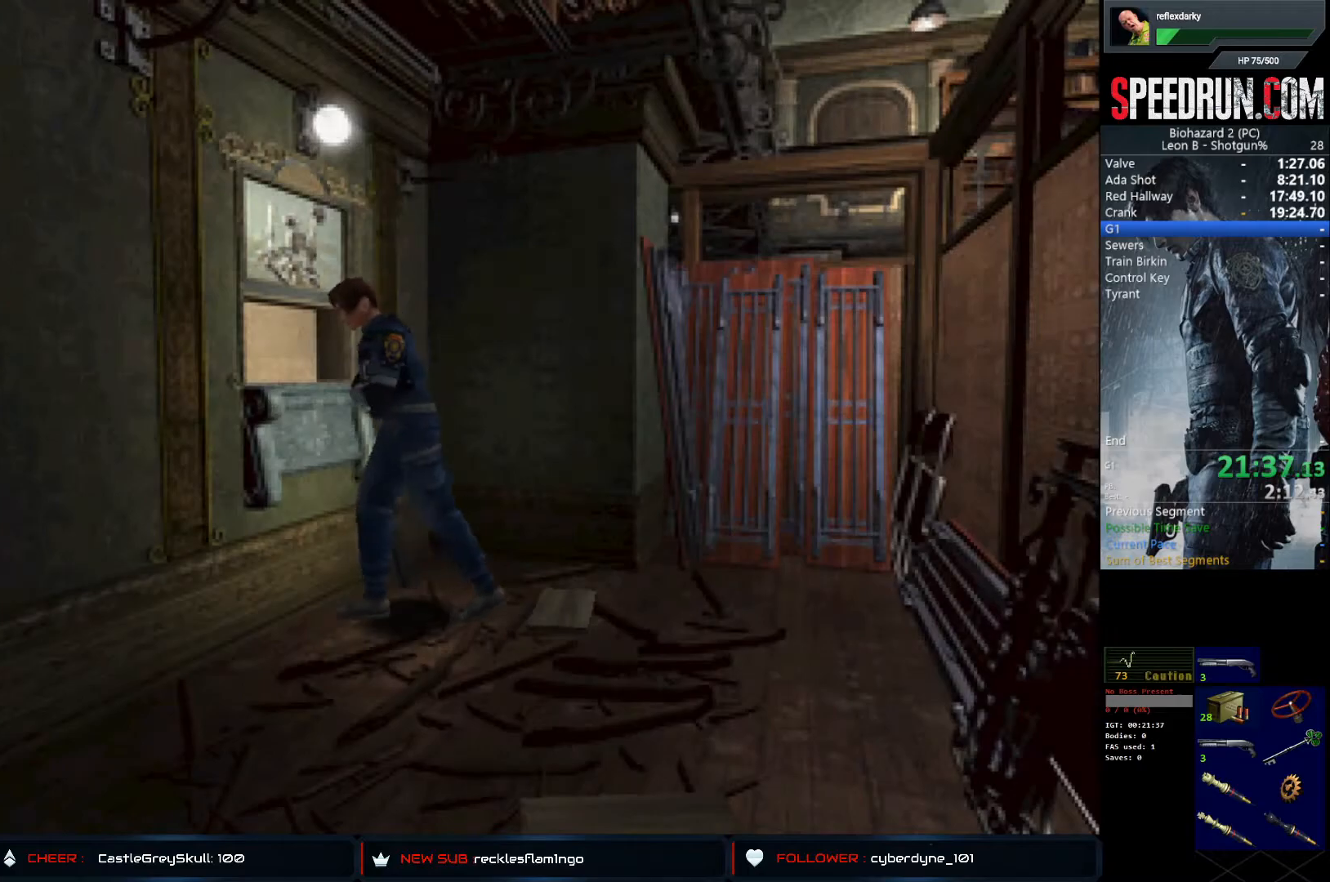
{"buttons": ["SQUARE", "DPAD_UP", "DPAD_LEFT"], "left_stick": "center", "right_stick": "center", "events": []}
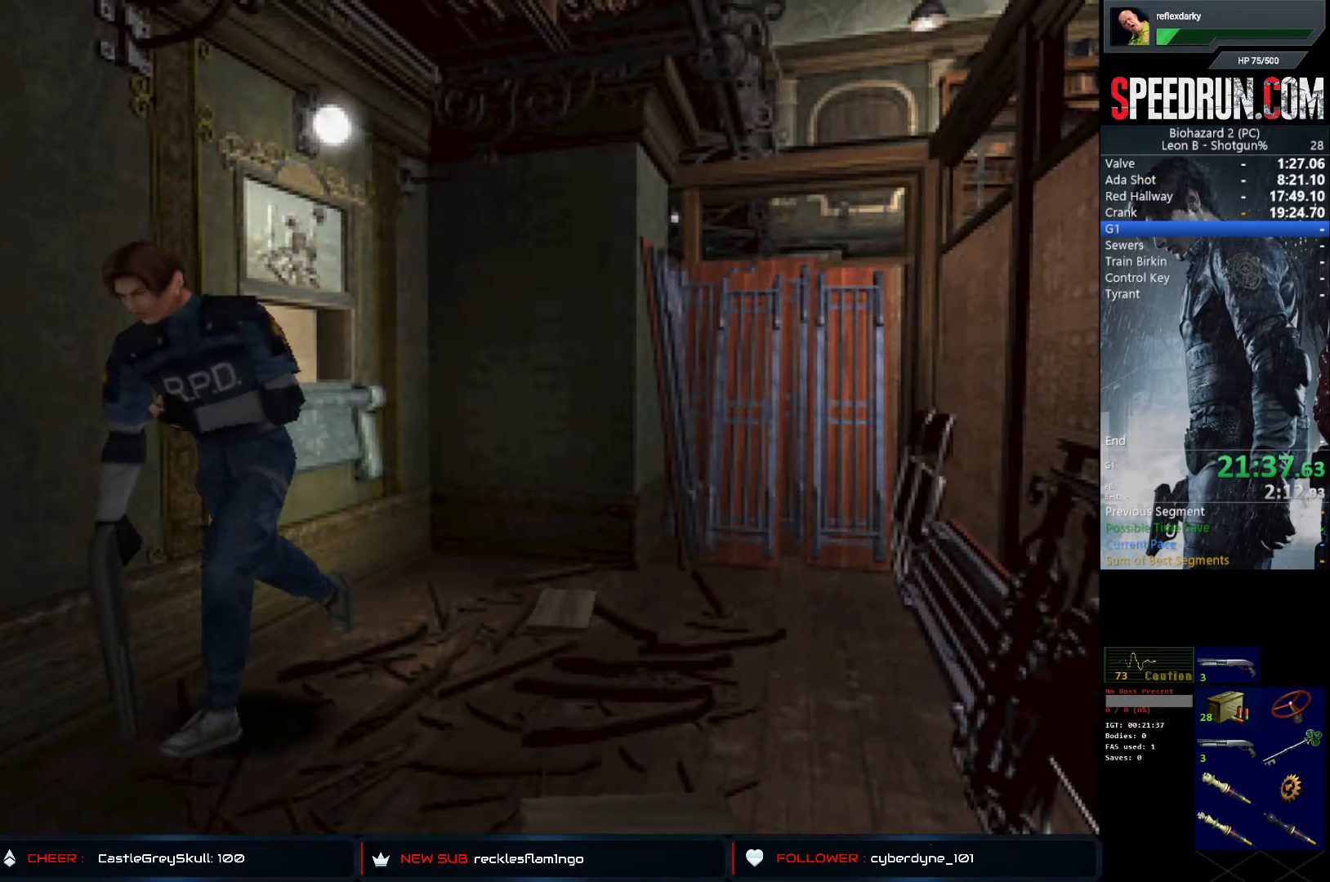
{"buttons": ["SQUARE", "DPAD_UP"], "left_stick": "center", "right_stick": "center", "events": [[333, "DPAD_LEFT", "up"]]}
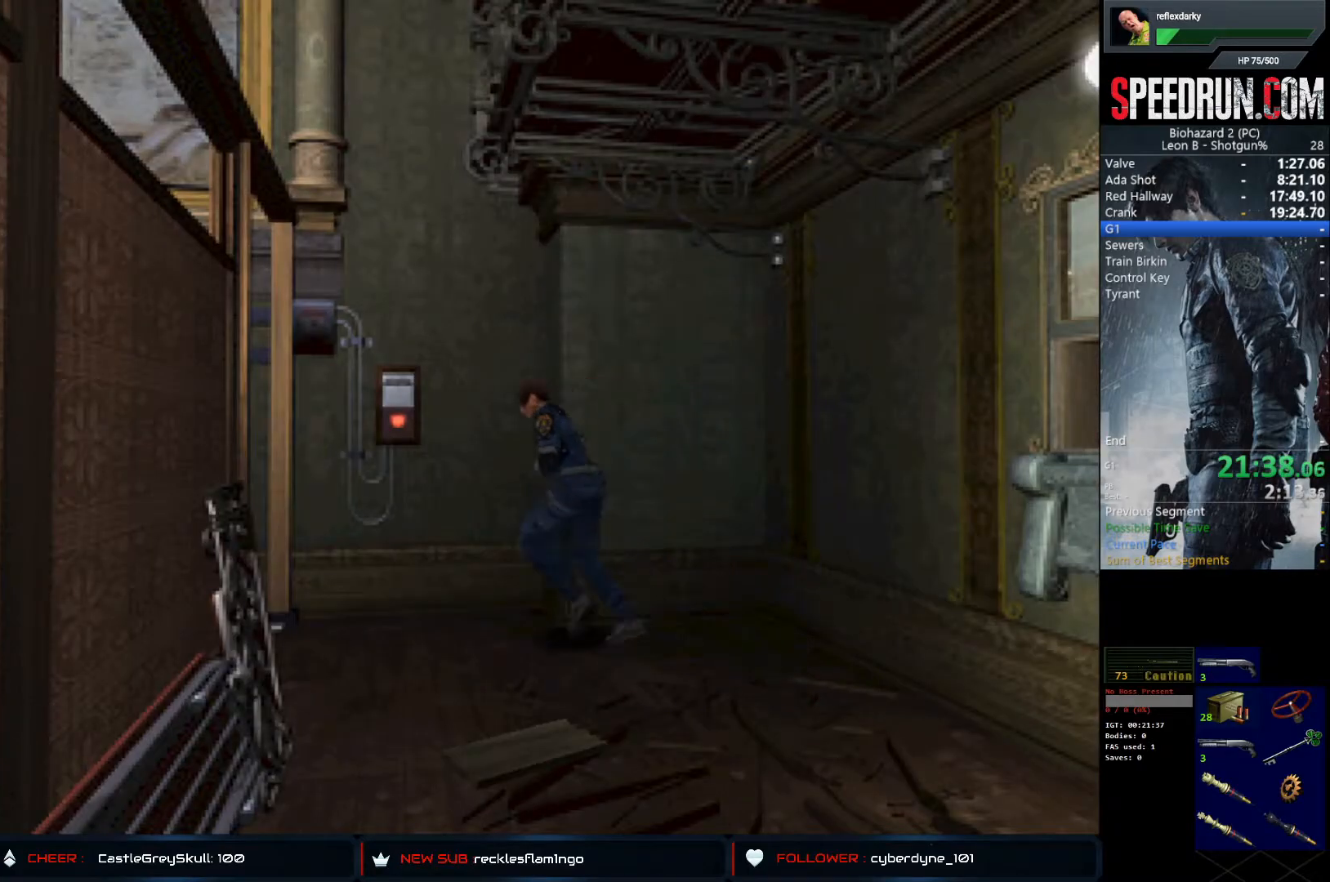
{"buttons": ["SQUARE", "DPAD_UP", "DPAD_LEFT"], "left_stick": "center", "right_stick": "center", "events": [[167, "DPAD_LEFT", "down"]]}
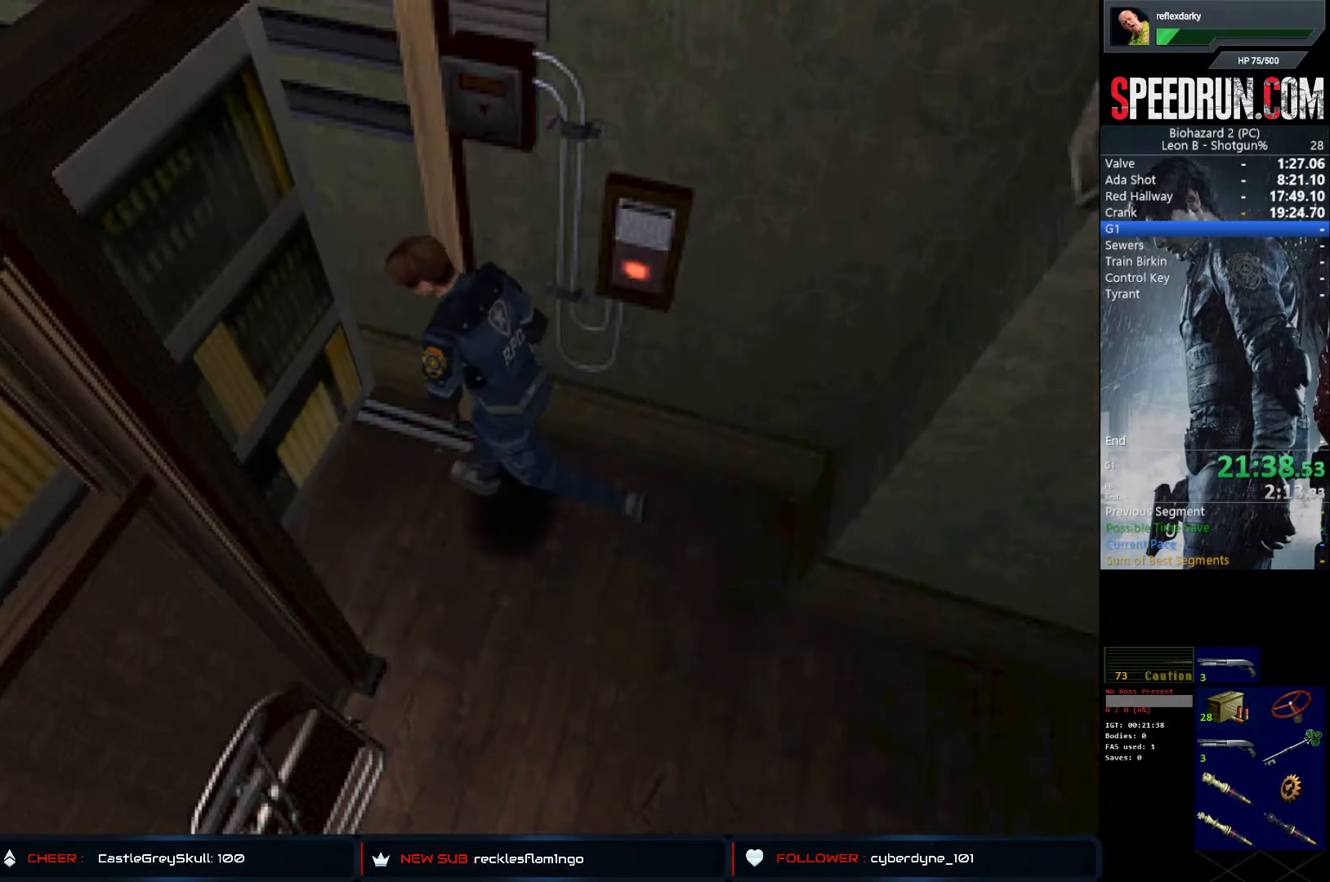
{"buttons": ["SQUARE", "DPAD_UP", "DPAD_LEFT"], "left_stick": "center", "right_stick": "center", "events": []}
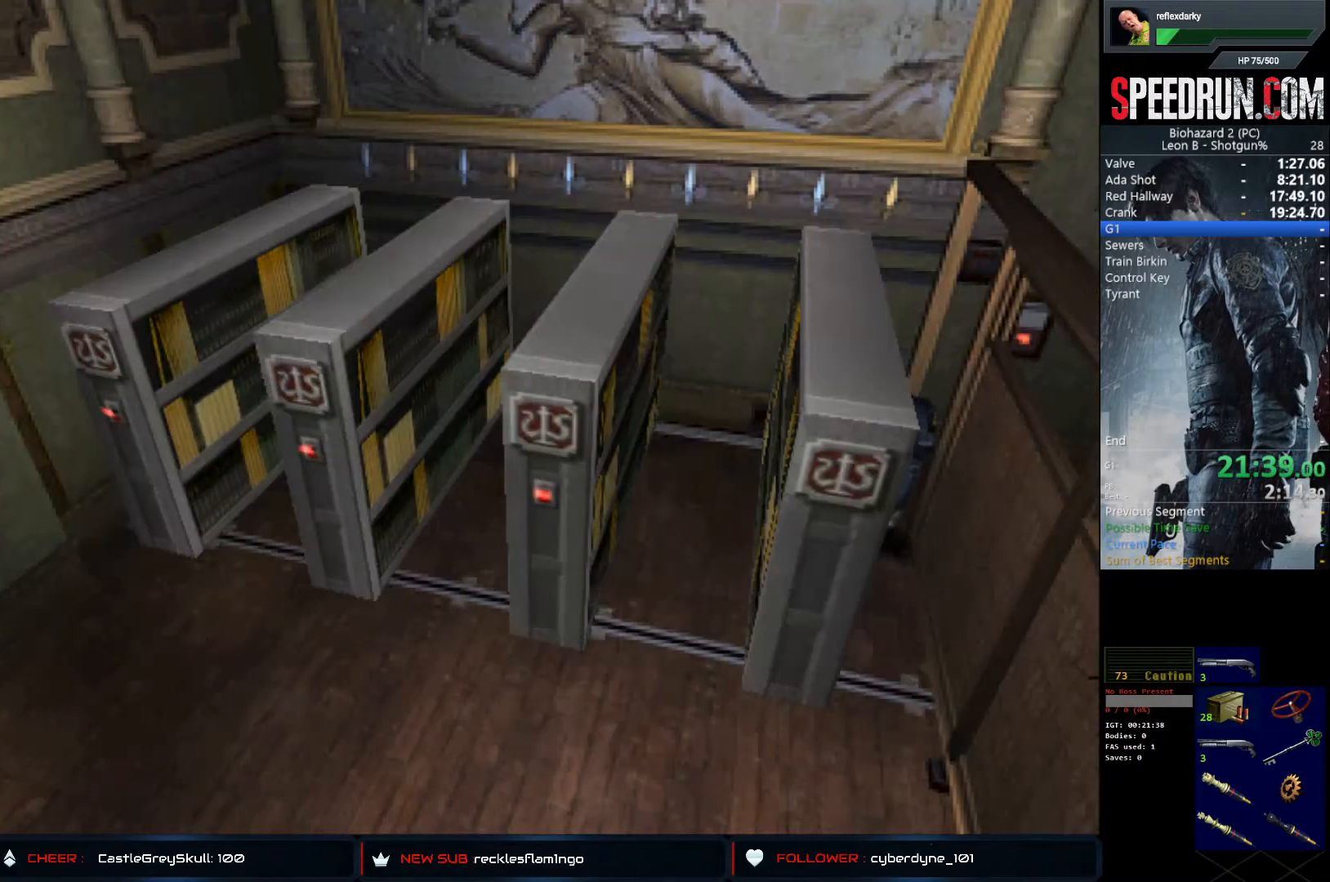
{"buttons": ["SQUARE", "DPAD_UP"], "left_stick": "center", "right_stick": "center", "events": [[200, "DPAD_LEFT", "up"]]}
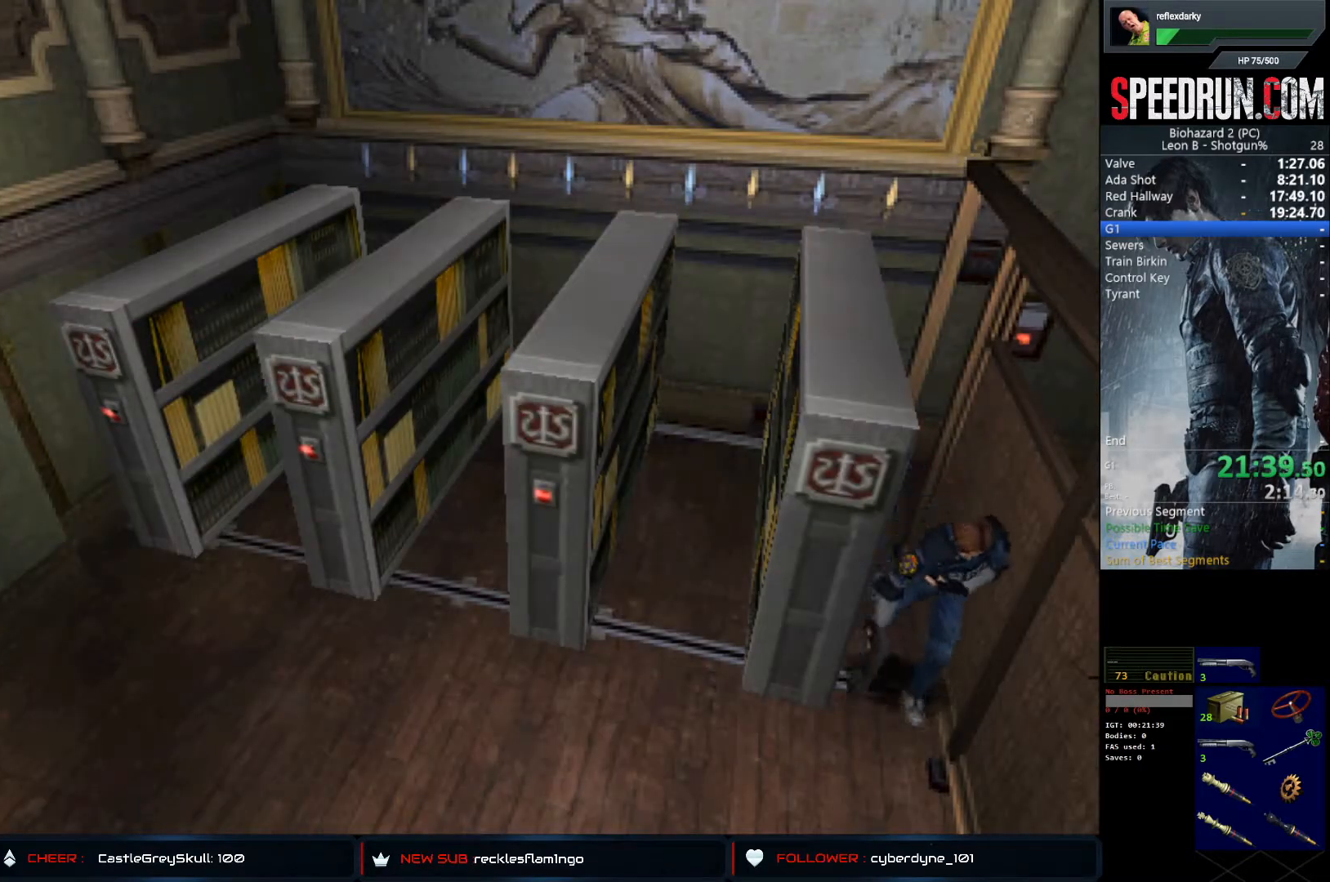
{"buttons": ["SQUARE", "DPAD_UP", "DPAD_RIGHT"], "left_stick": "center", "right_stick": "center", "events": [[33, "DPAD_RIGHT", "down"]]}
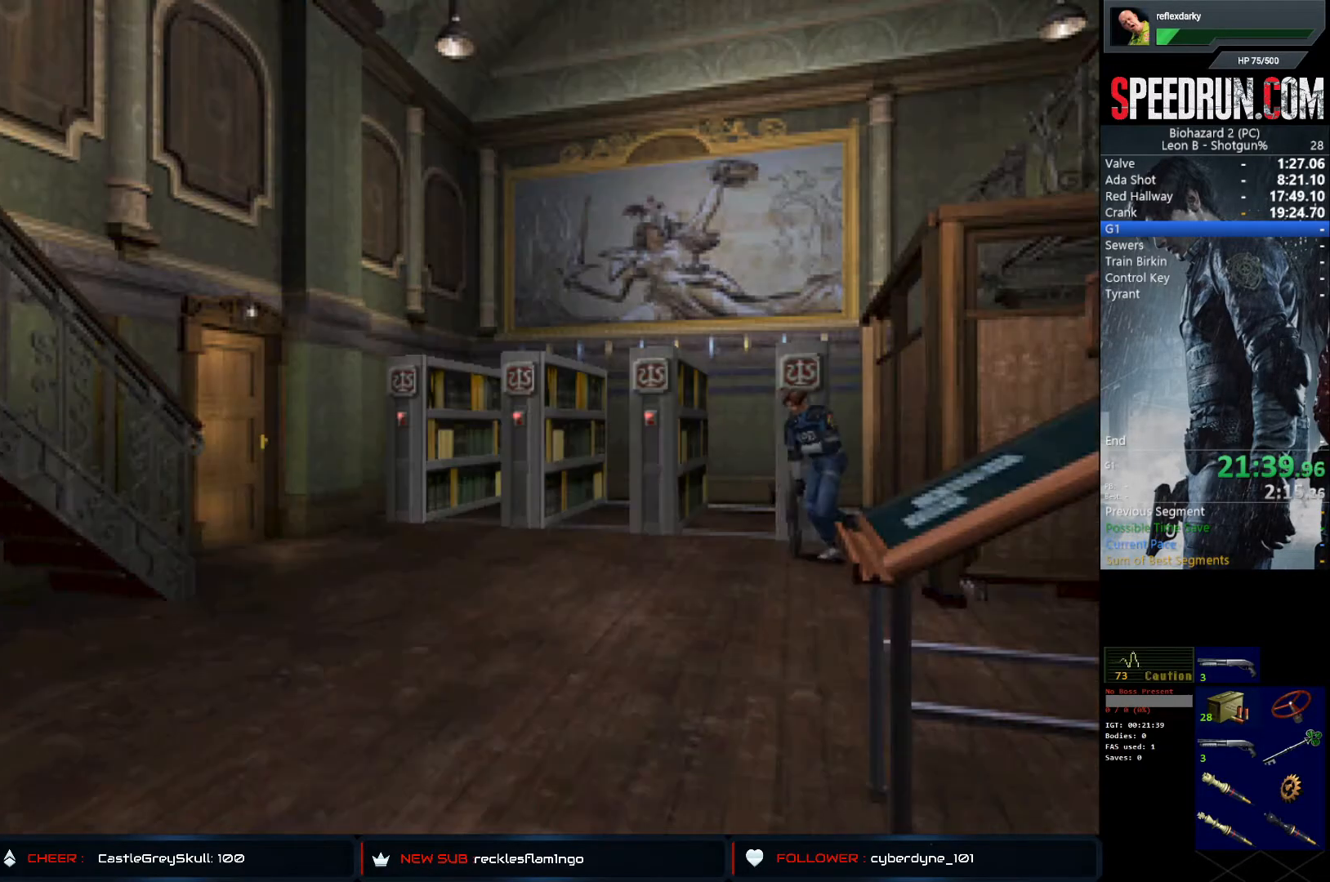
{"buttons": ["SQUARE", "DPAD_UP"], "left_stick": "center", "right_stick": "center", "events": [[183, "DPAD_RIGHT", "up"]]}
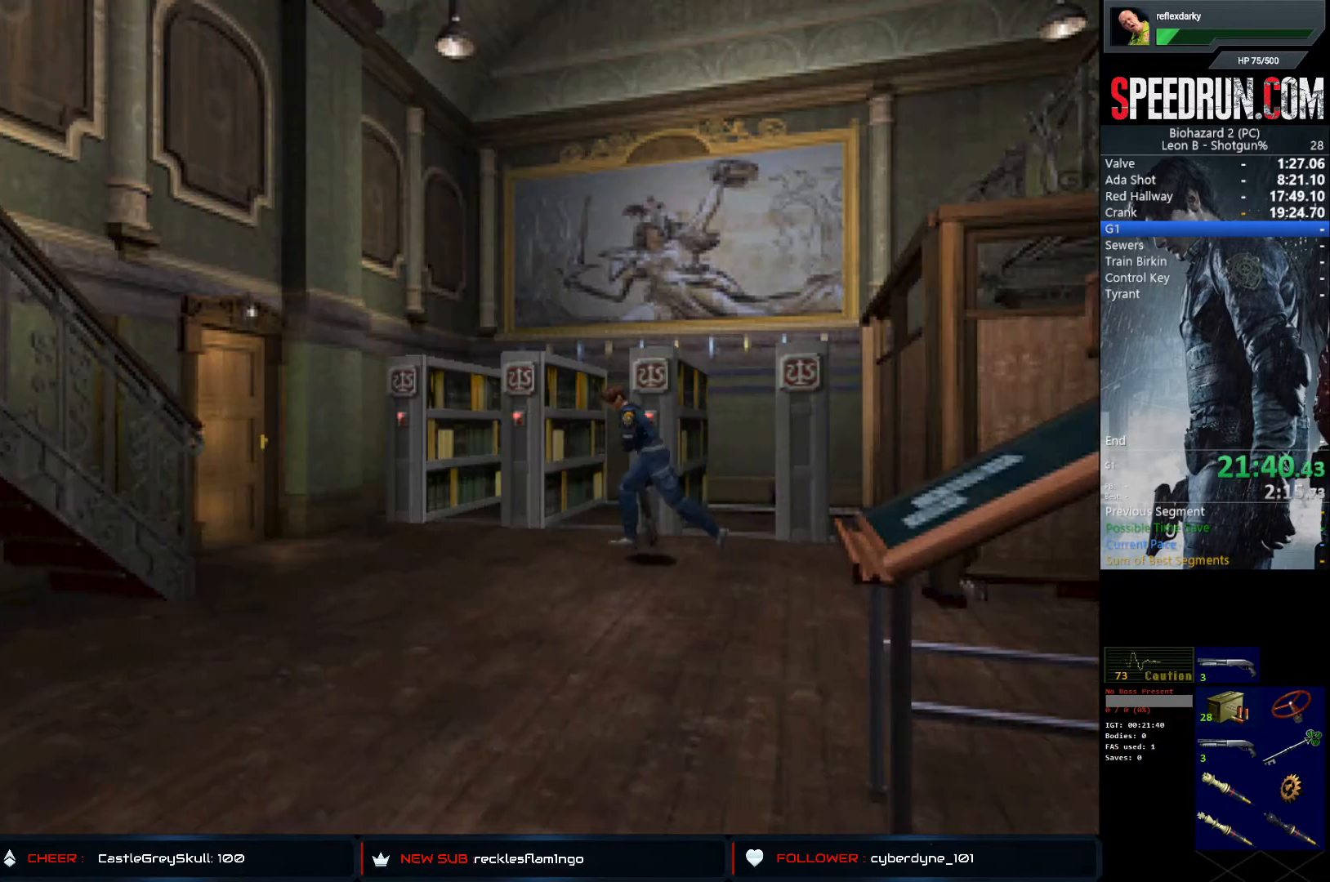
{"buttons": ["SQUARE", "DPAD_UP"], "left_stick": "center", "right_stick": "center", "events": []}
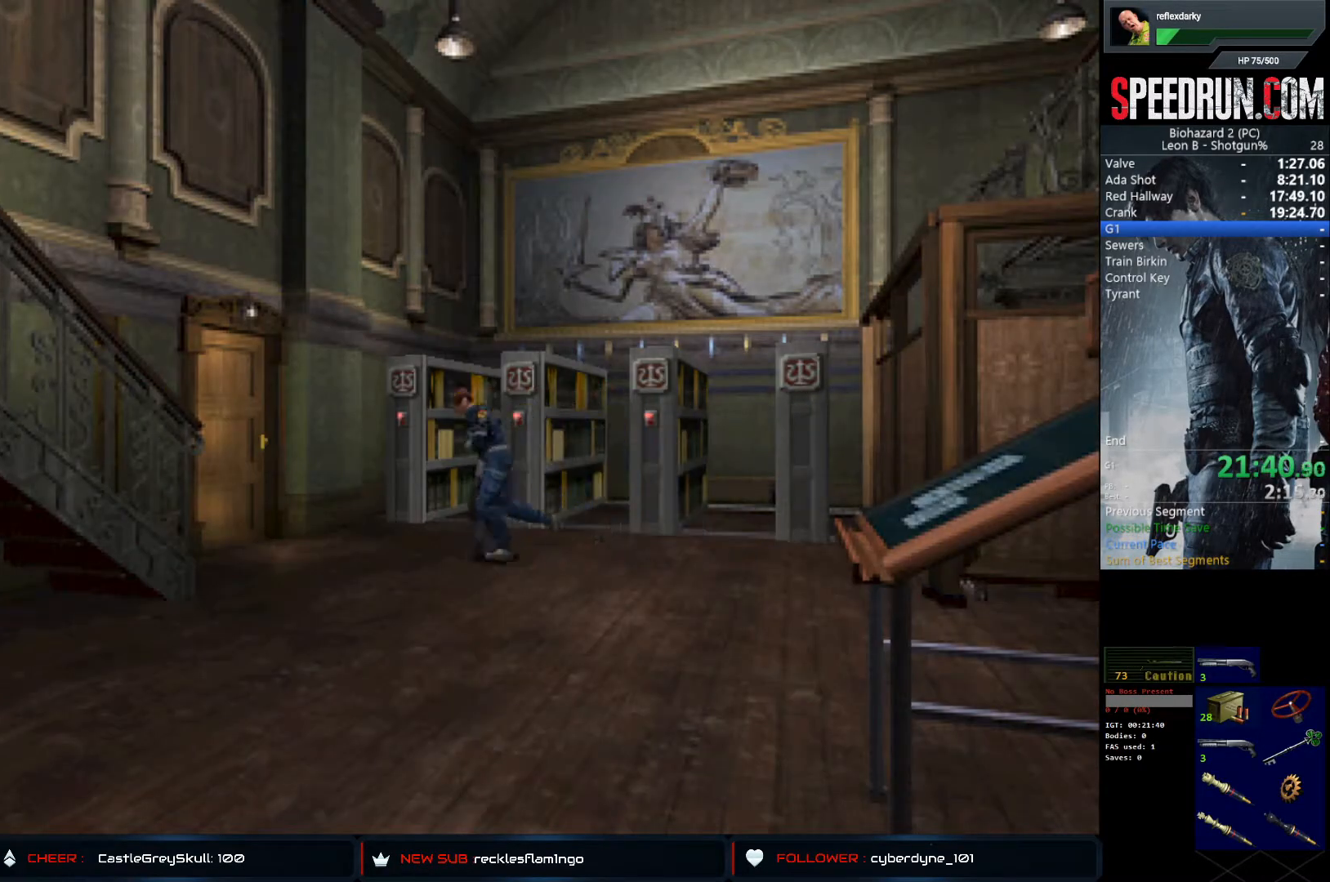
{"buttons": ["SQUARE", "DPAD_UP"], "left_stick": "center", "right_stick": "center", "events": [[150, "DPAD_LEFT", "down"], [367, "DPAD_LEFT", "up"]]}
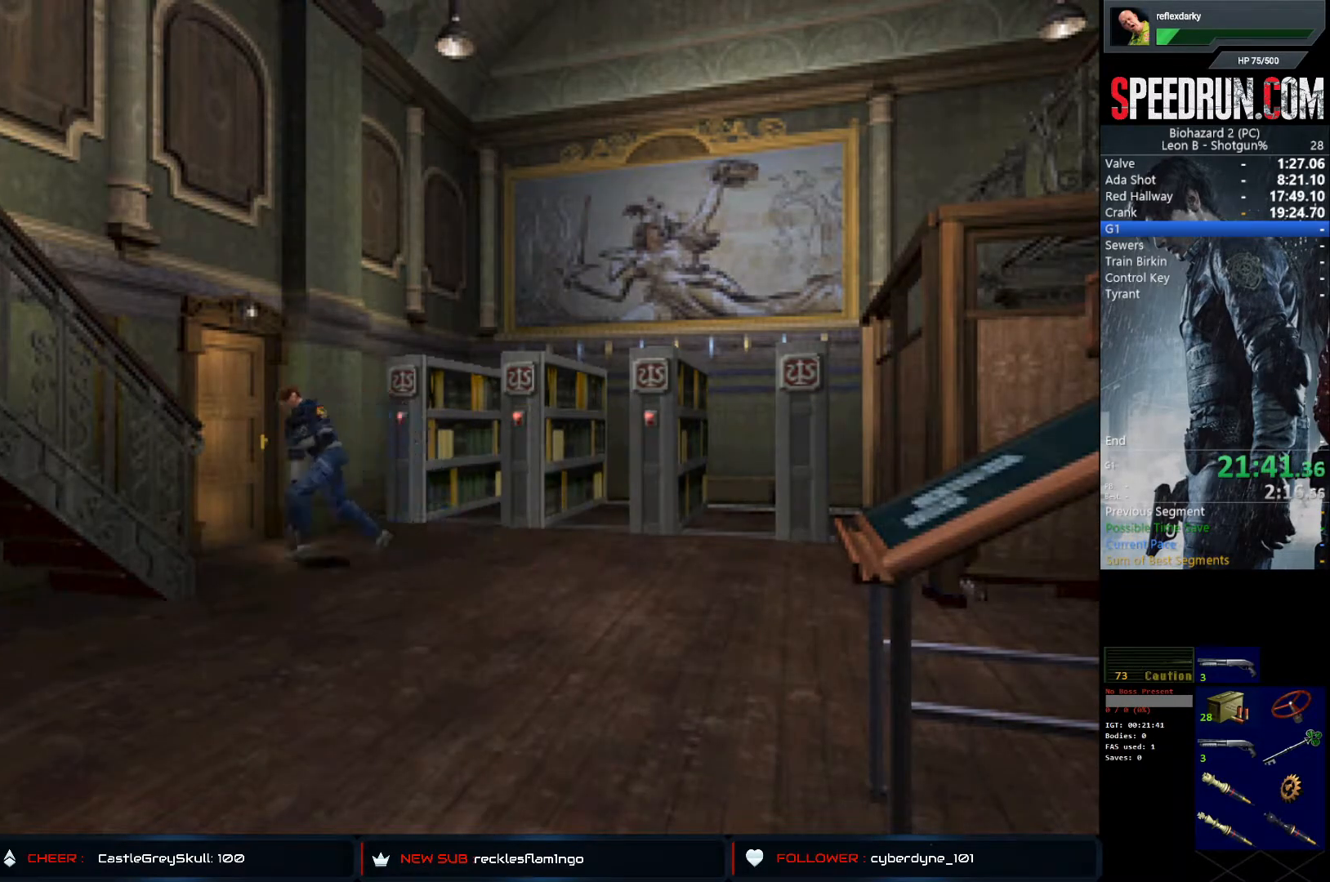
{"buttons": ["CROSS", "SQUARE", "DPAD_UP"], "left_stick": "center", "right_stick": "center", "events": [[250, "DPAD_LEFT", "down"], [400, "CROSS", "down"], [433, "DPAD_LEFT", "up"]]}
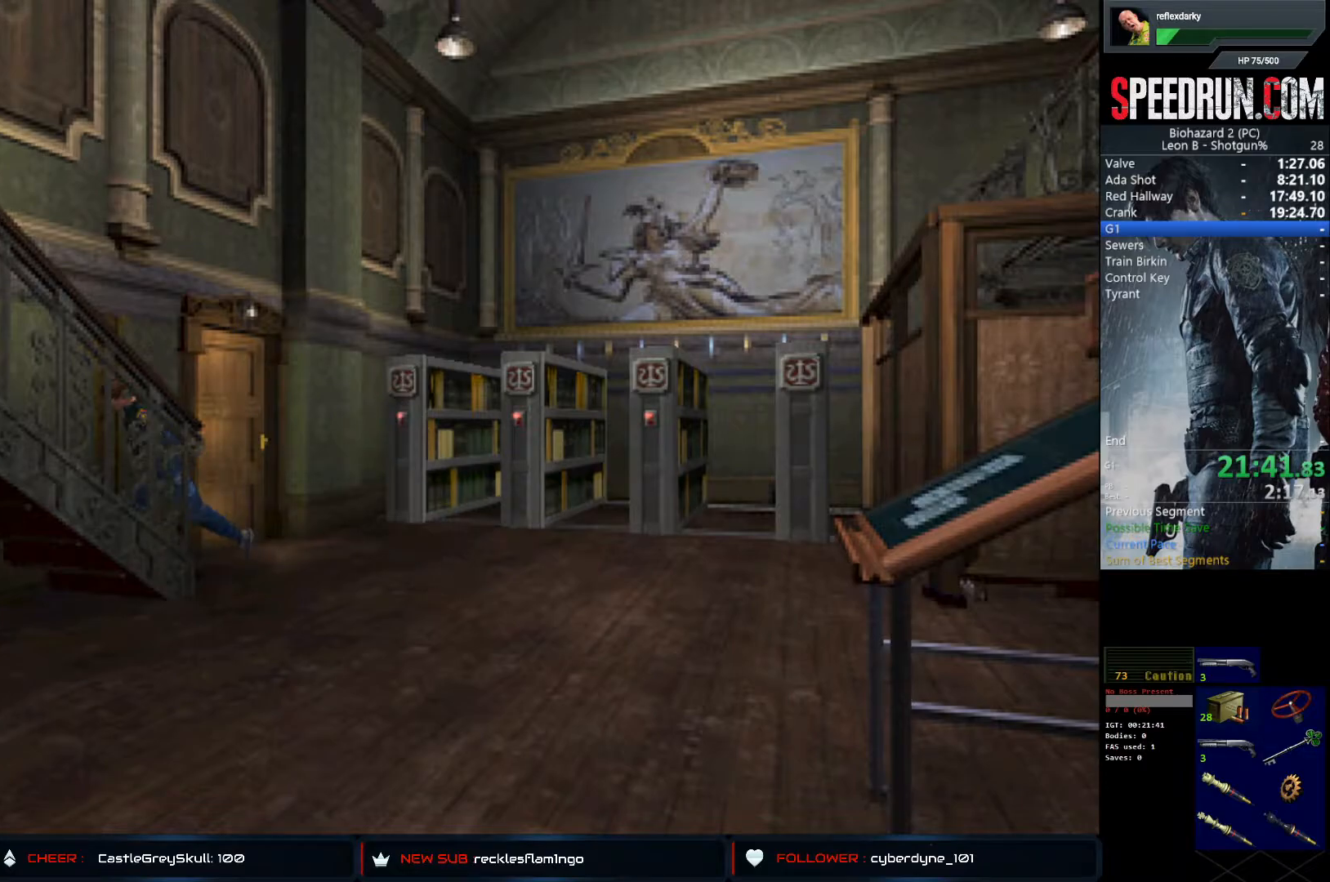
{"buttons": ["CROSS", "SQUARE", "DPAD_UP"], "left_stick": "center", "right_stick": "center", "events": []}
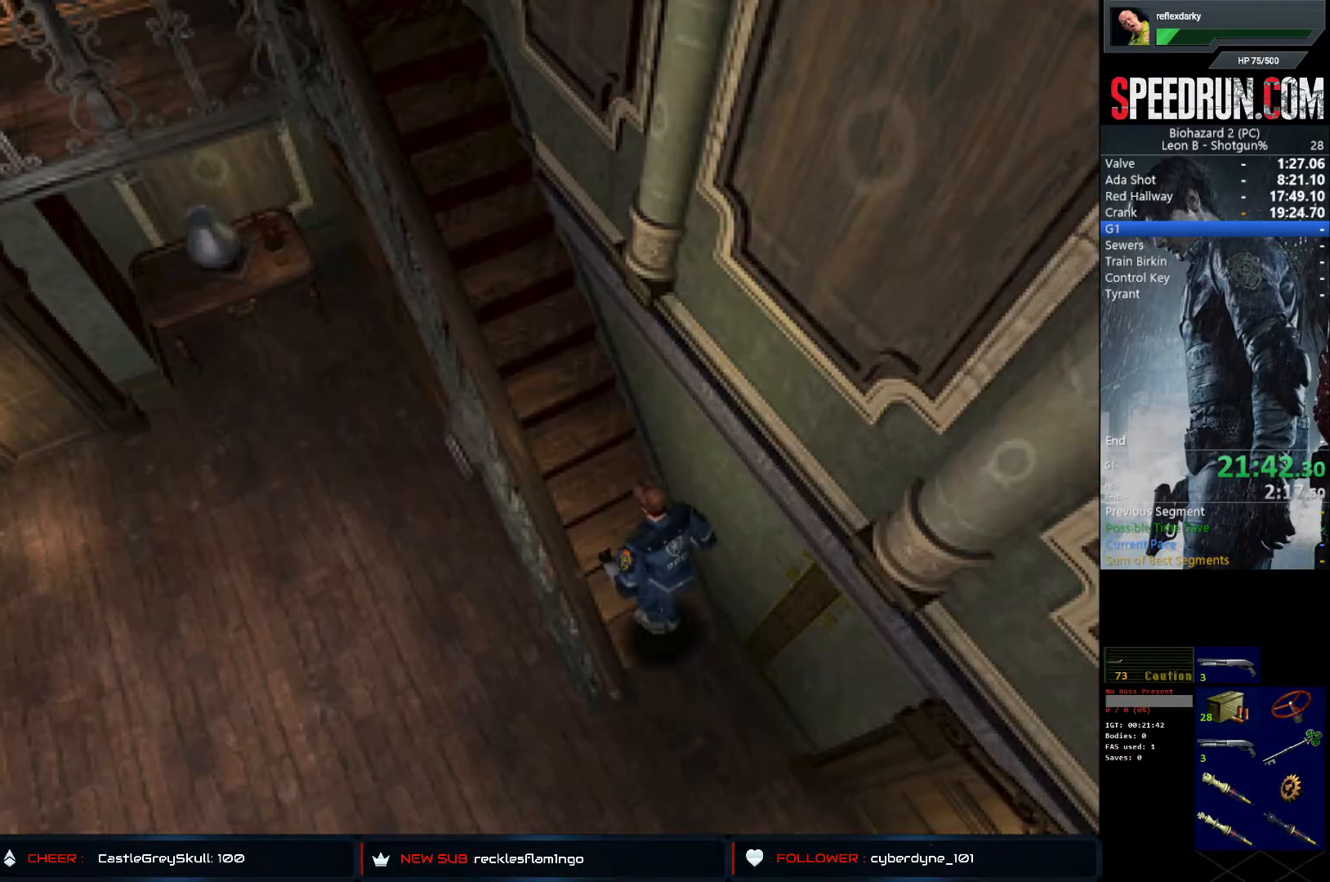
{"buttons": ["SQUARE", "DPAD_UP", "DPAD_LEFT"], "left_stick": "center", "right_stick": "center", "events": [[50, "DPAD_UP", "up"], [150, "CROSS", "up"], [183, "DPAD_UP", "down"], [200, "DPAD_LEFT", "down"]]}
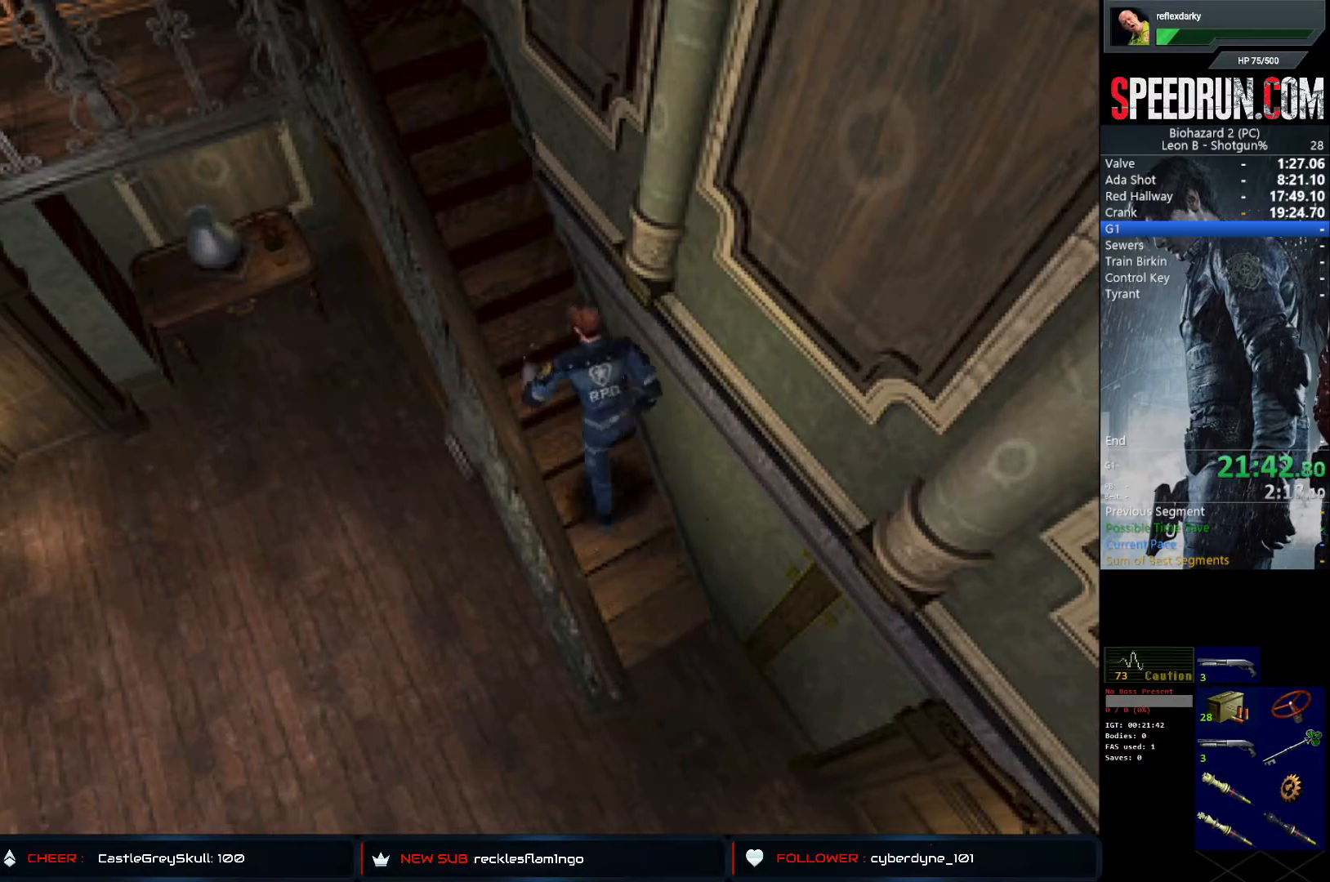
{"buttons": ["SQUARE", "DPAD_UP", "DPAD_LEFT"], "left_stick": "center", "right_stick": "center", "events": []}